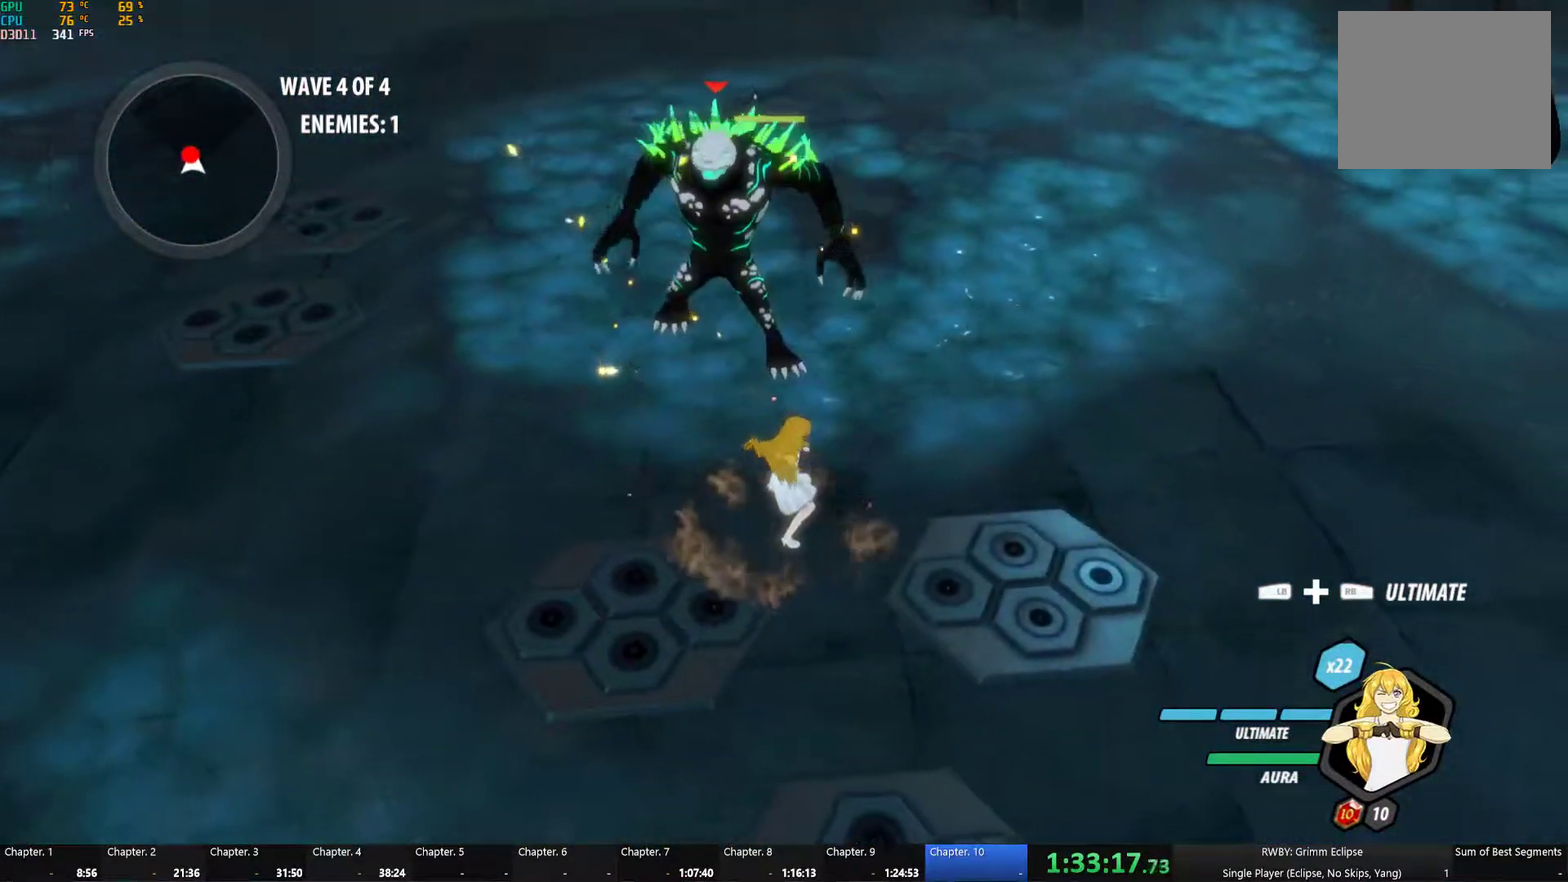
Gameplay with a controller (Xbox layout); each line is a JSON object with the inputs held at the frame after it. "events" lists button and stick changes between this image and that frame as [ms after this image, input, new state], when the widget could be followed in between.
{"buttons": [], "left_stick": "center", "right_stick": "left", "events": [[334, "Y", "up"], [434, "right_stick", "left"]]}
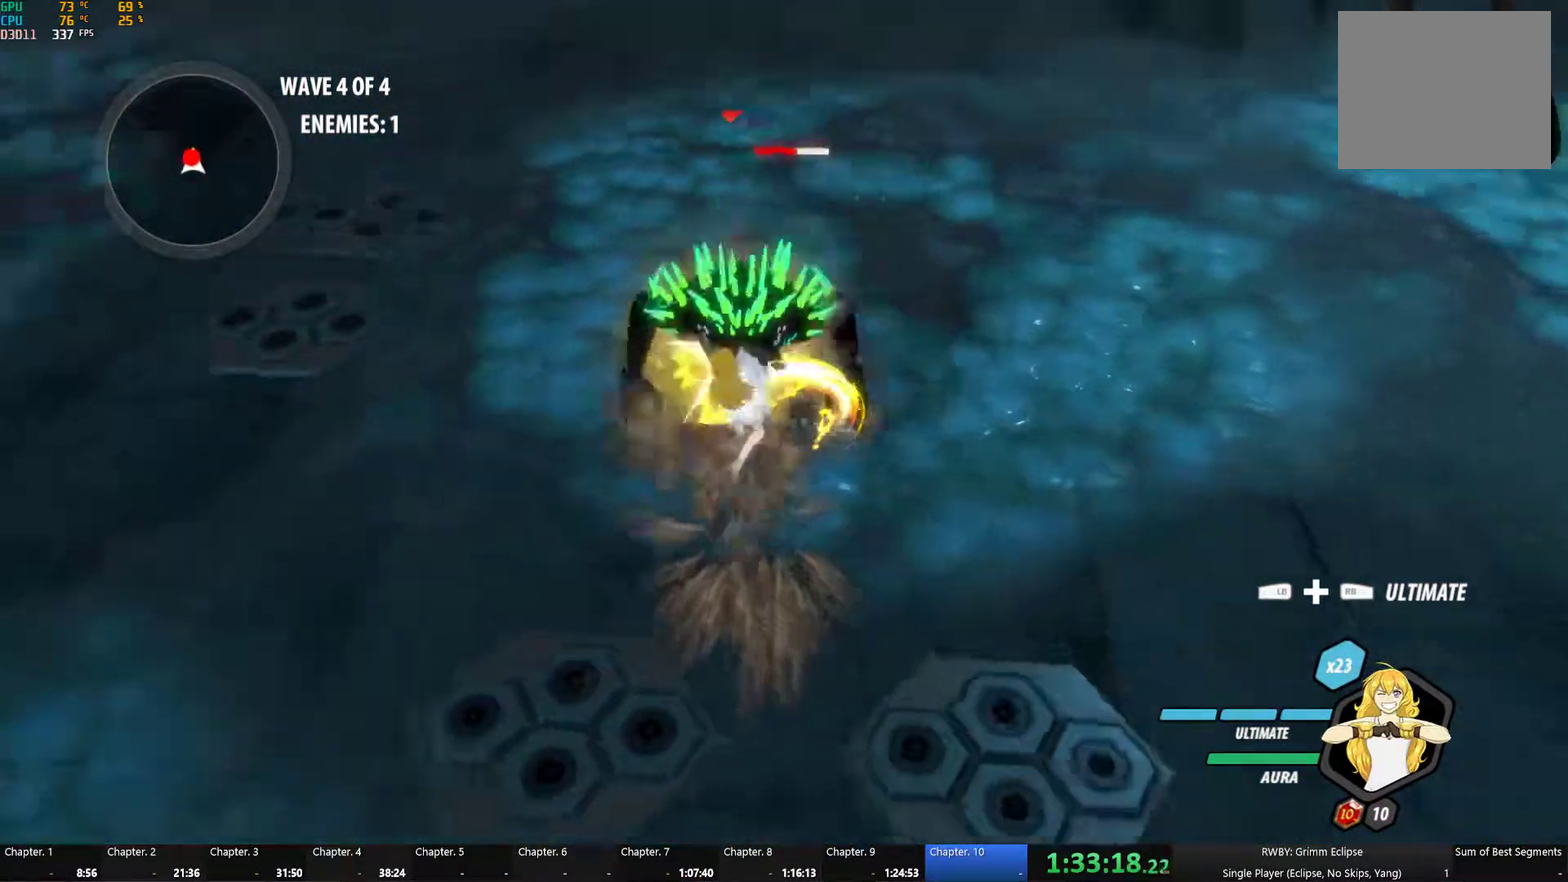
{"buttons": ["Y", "L1"], "left_stick": "up", "right_stick": "center", "events": [[100, "right_stick", "center"], [417, "A", "down"], [450, "L1", "down"], [467, "left_stick", "up"], [484, "Y", "down"], [500, "A", "up"]]}
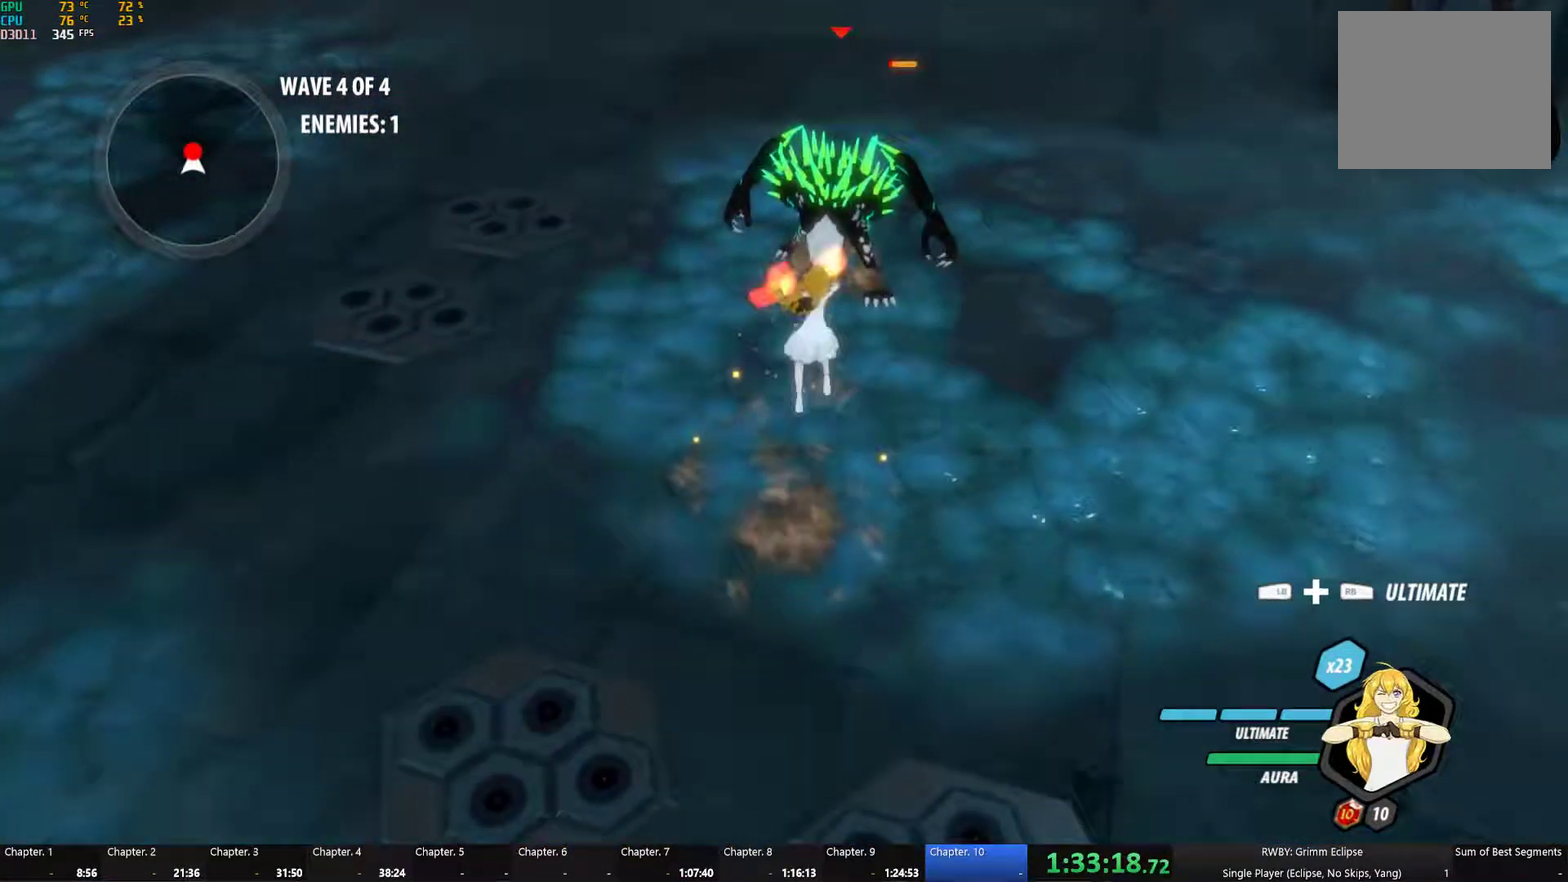
{"buttons": ["A", "L1"], "left_stick": "up", "right_stick": "center", "events": [[100, "L1", "up"], [117, "B", "down"], [117, "Y", "up"], [200, "B", "up"], [234, "L1", "down"], [267, "Y", "down"], [367, "L1", "up"], [384, "B", "down"], [384, "Y", "up"], [450, "B", "up"], [467, "A", "down"], [484, "L1", "down"]]}
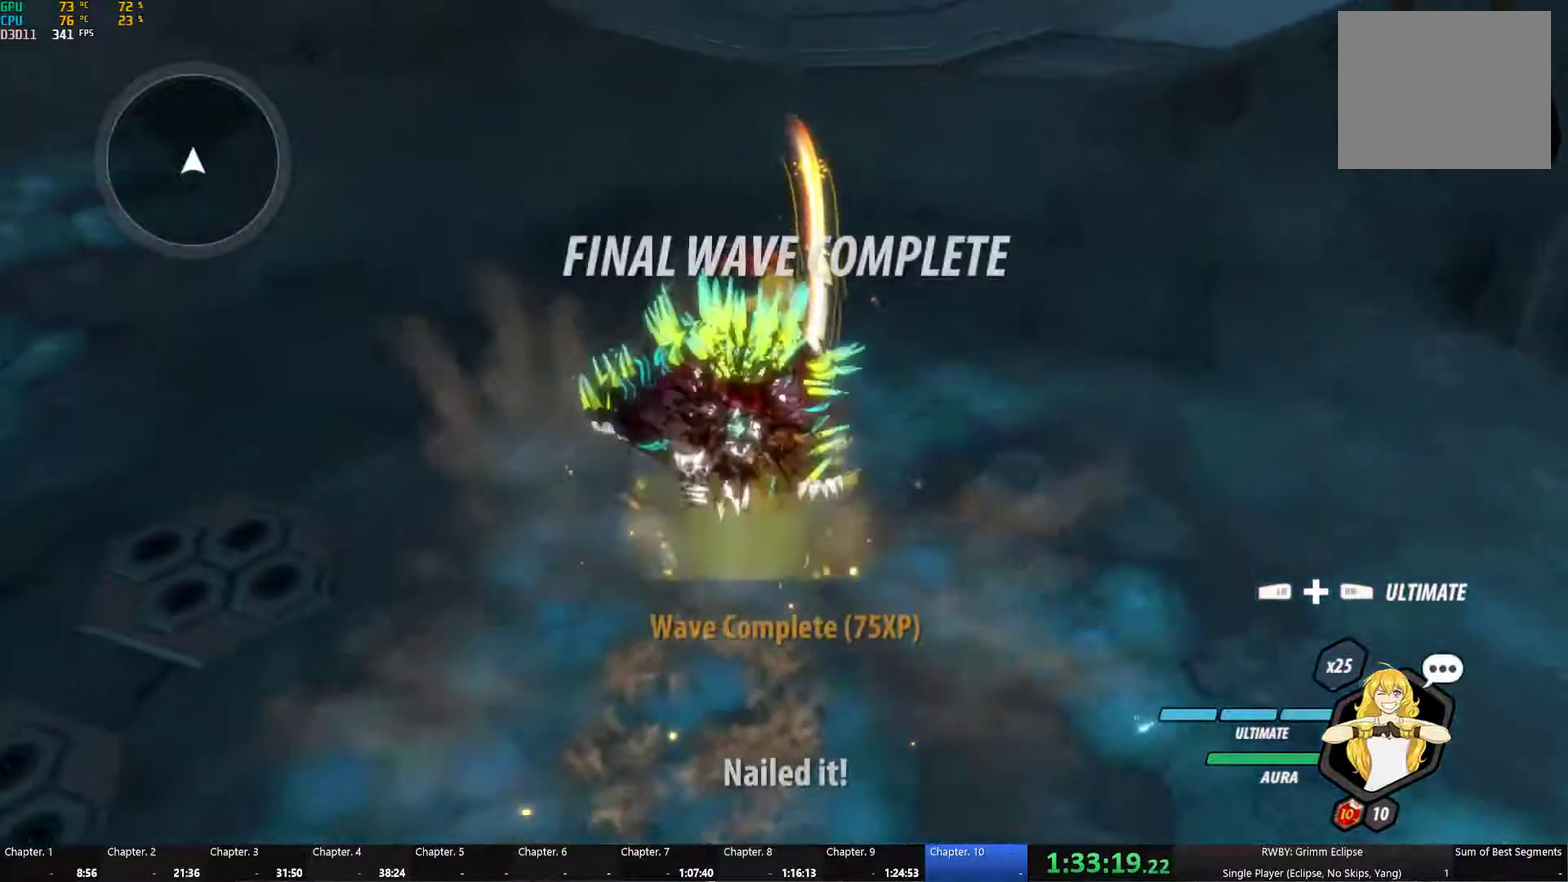
{"buttons": ["L2"], "left_stick": "right", "right_stick": "center", "events": [[17, "A", "up"], [34, "Y", "down"], [117, "L1", "up"], [117, "left_stick", "up-right"], [150, "B", "down"], [184, "Y", "up"], [200, "L2", "down"], [284, "B", "up"], [284, "L2", "up"], [300, "left_stick", "right"], [334, "L2", "down"], [417, "L2", "up"], [467, "L2", "down"]]}
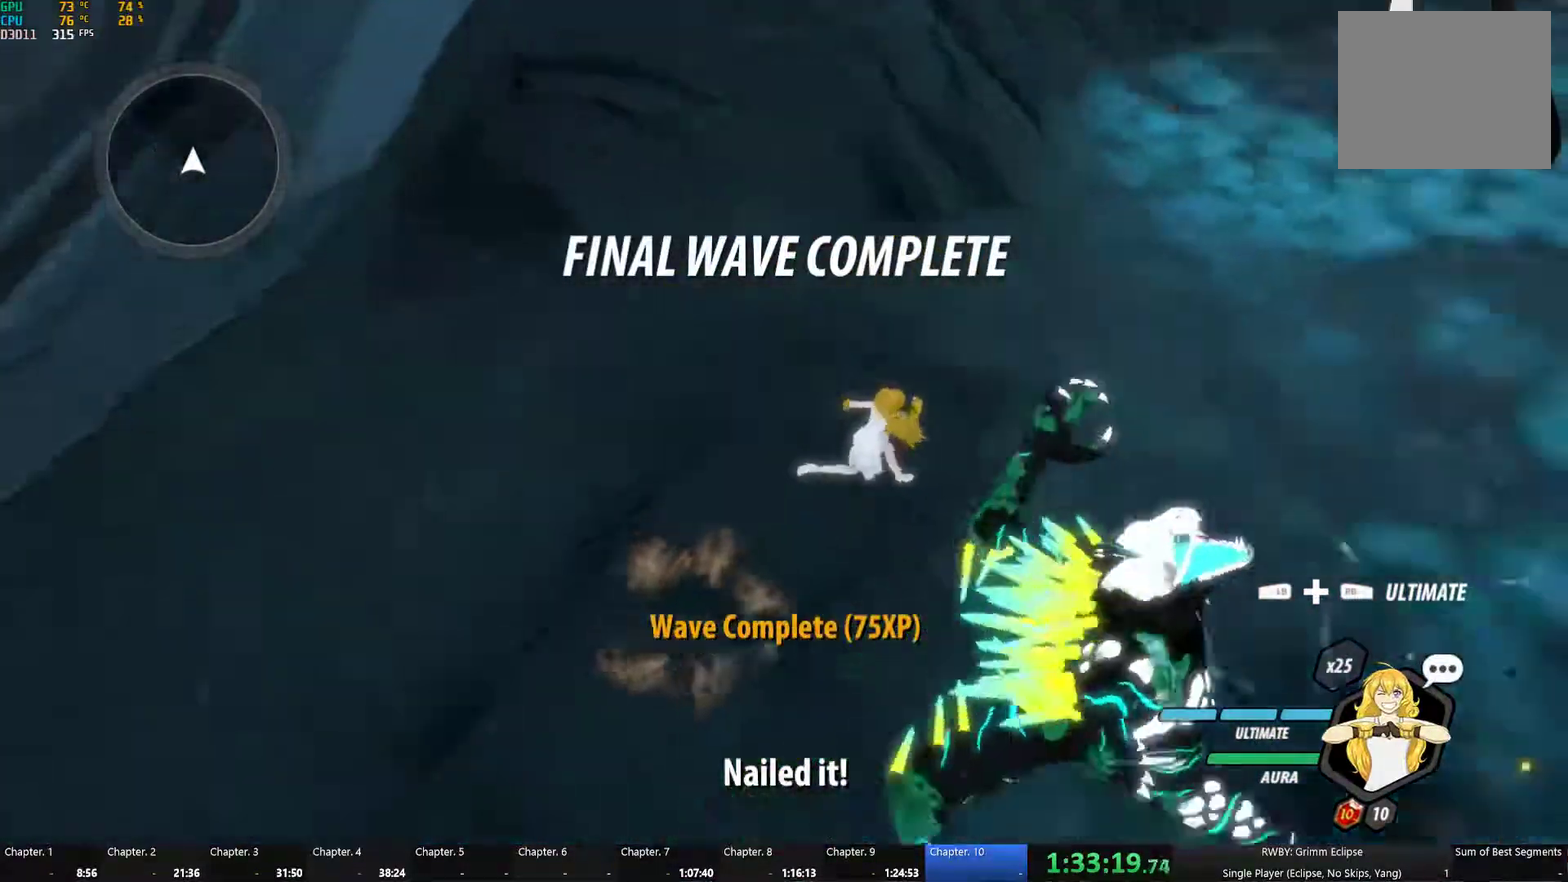
{"buttons": ["A"], "left_stick": "up", "right_stick": "center", "events": [[50, "L2", "up"], [100, "L2", "down"], [167, "L2", "up"], [200, "left_stick", "up-right"], [267, "A", "down"], [284, "L1", "down"], [300, "A", "up"], [334, "Y", "down"], [367, "B", "down"], [384, "Y", "up"], [417, "L1", "up"], [417, "left_stick", "up"], [450, "B", "up"], [484, "A", "down"]]}
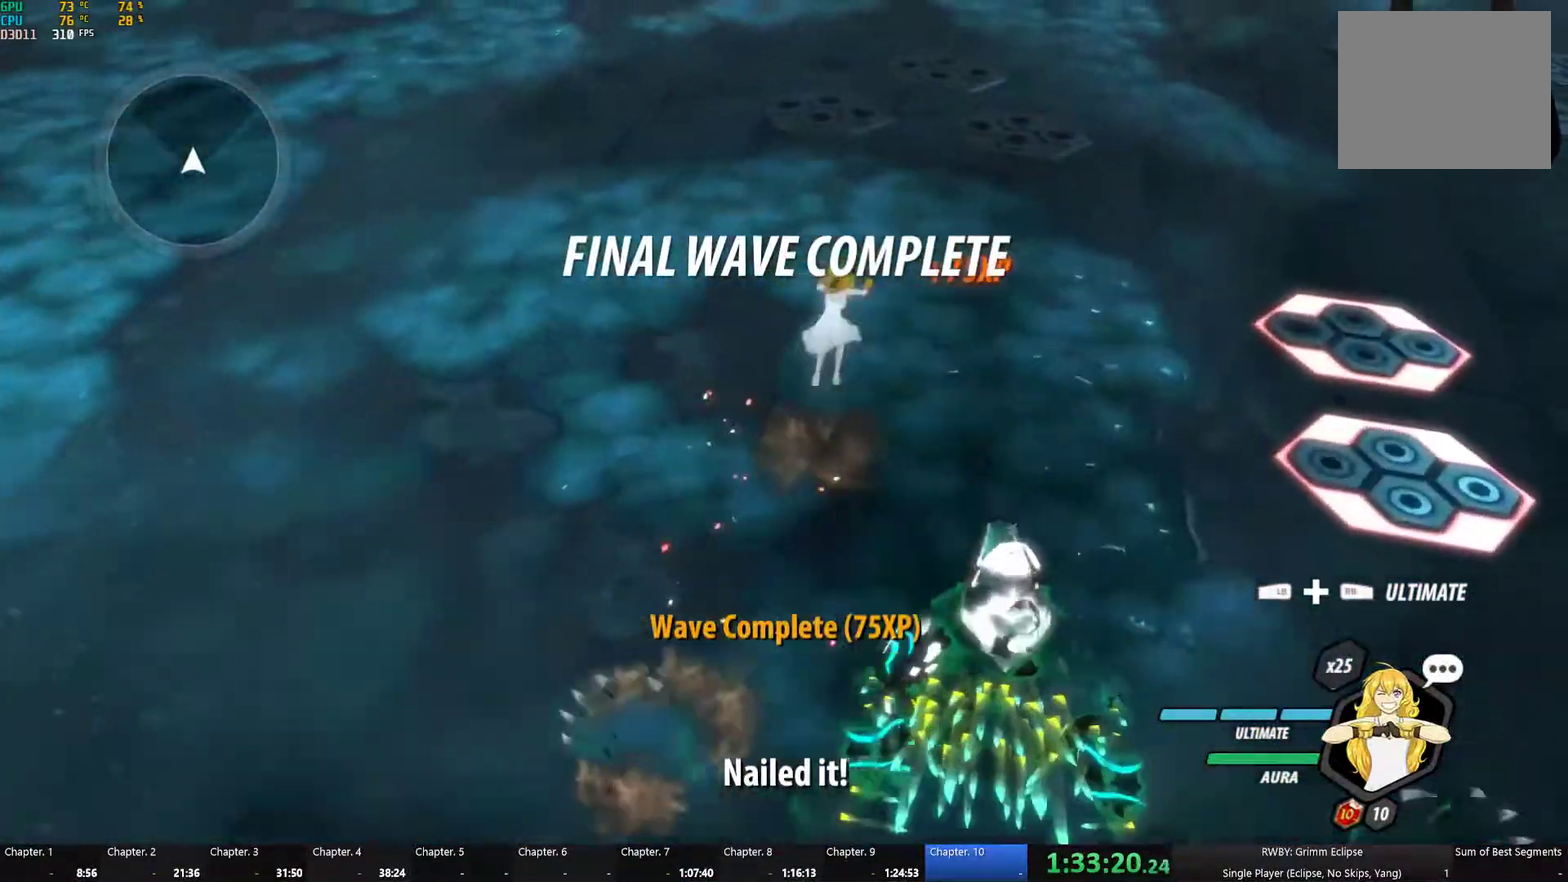
{"buttons": ["B", "Y", "L1"], "left_stick": "up", "right_stick": "center", "events": [[17, "A", "up"], [17, "L1", "down"], [34, "Y", "down"], [84, "B", "down"], [117, "Y", "up"], [150, "B", "up"], [150, "L1", "up"], [184, "A", "down"], [200, "A", "up"], [200, "L1", "down"], [234, "Y", "down"], [267, "B", "down"], [300, "Y", "up"], [334, "L1", "up"], [350, "B", "up"], [367, "A", "down"], [384, "A", "up"], [434, "Y", "down"], [450, "B", "down"], [450, "L1", "down"]]}
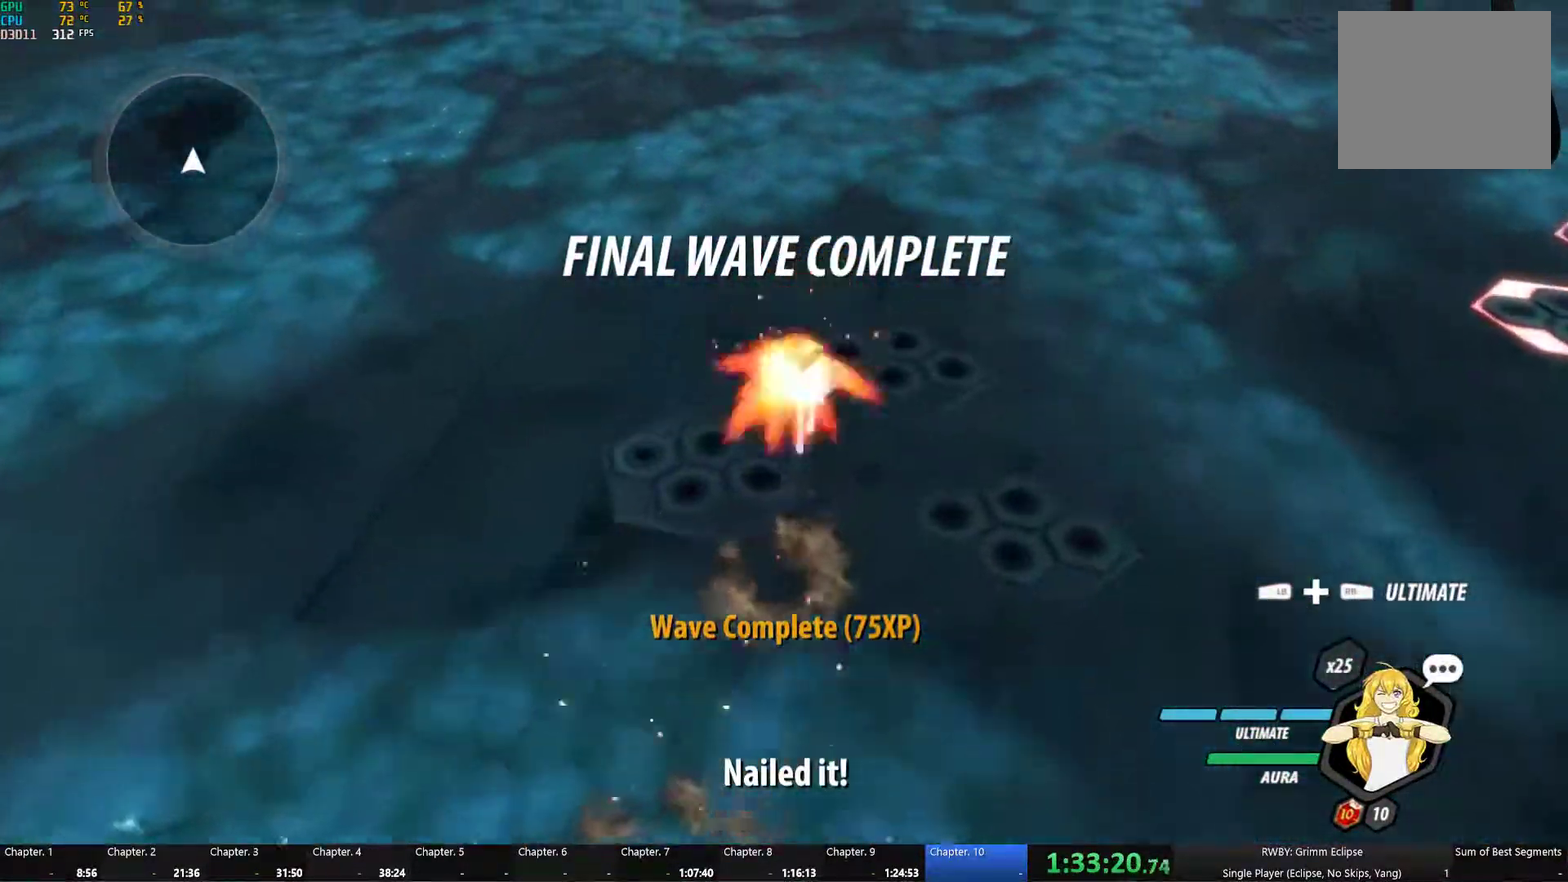
{"buttons": [], "left_stick": "down-right", "right_stick": "center", "events": [[50, "Y", "up"], [84, "L1", "up"], [84, "left_stick", "up-right"], [100, "B", "up"], [167, "L1", "down"], [267, "L1", "up"], [284, "left_stick", "right"], [351, "L1", "down"], [351, "left_stick", "down-right"], [451, "L1", "up"]]}
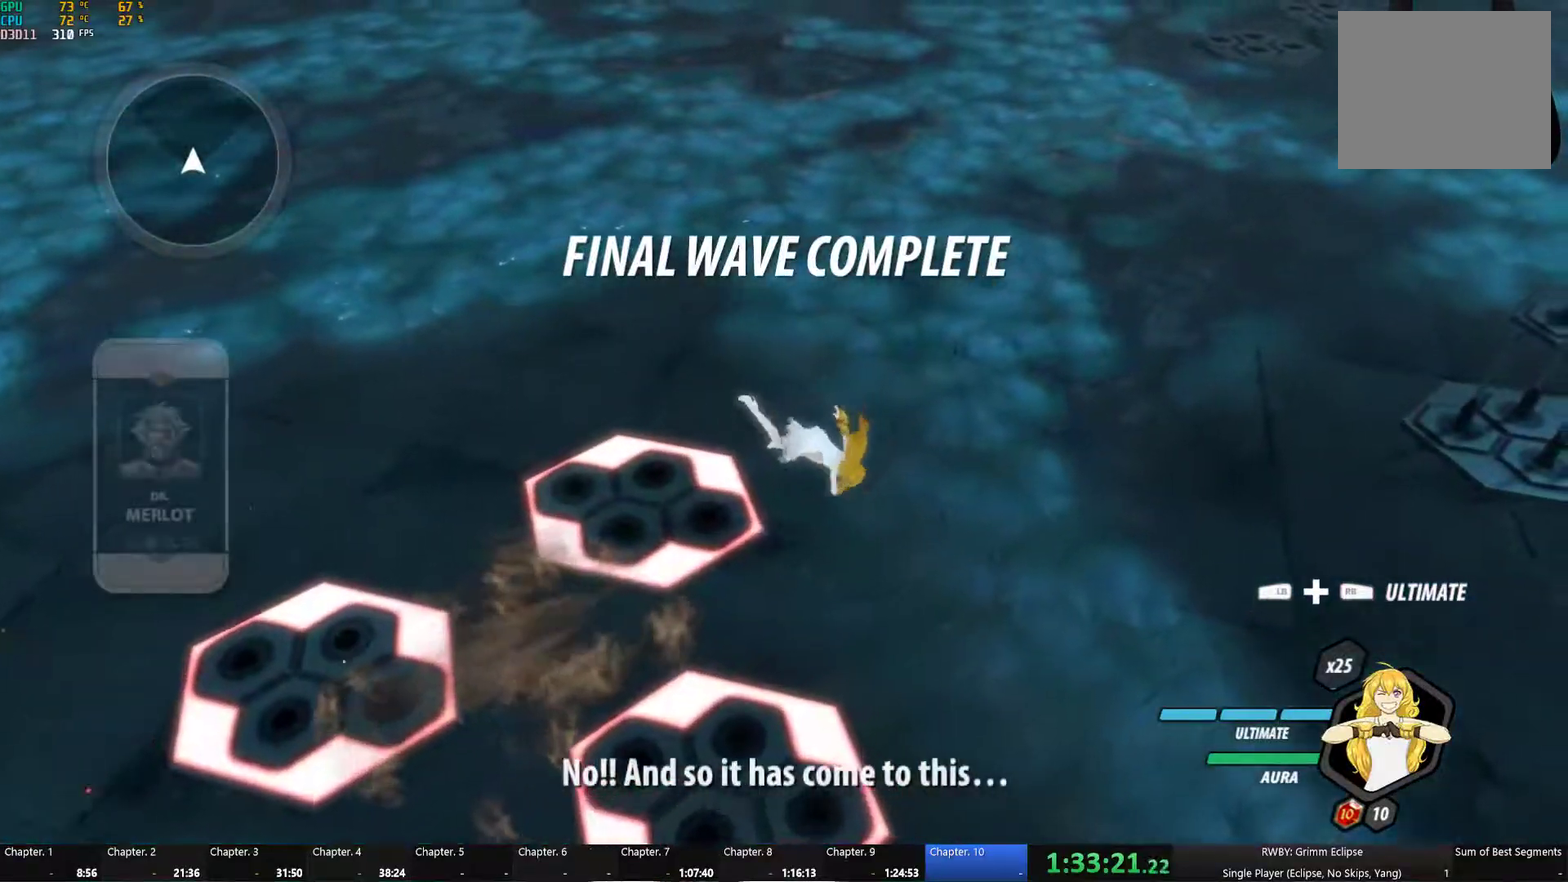
{"buttons": ["L1"], "left_stick": "down-right", "right_stick": "center", "events": [[317, "L1", "down"]]}
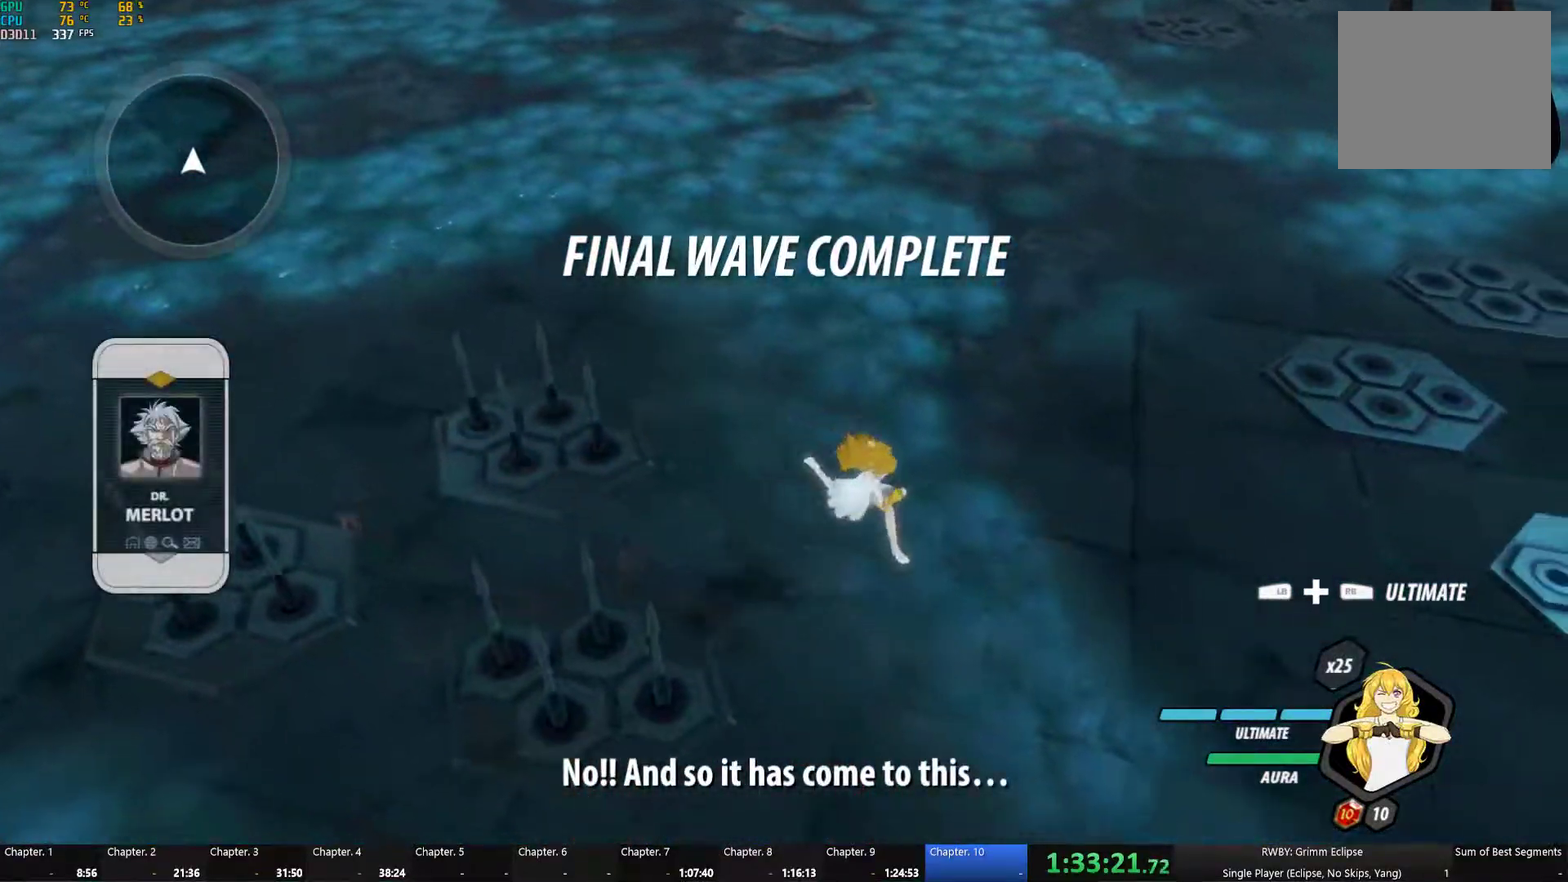
{"buttons": [], "left_stick": "down-left", "right_stick": "center", "events": [[33, "L1", "up"], [117, "right_stick", "left"], [183, "left_stick", "down"], [333, "right_stick", "center"], [400, "L1", "down"], [417, "left_stick", "down-left"], [483, "L1", "up"]]}
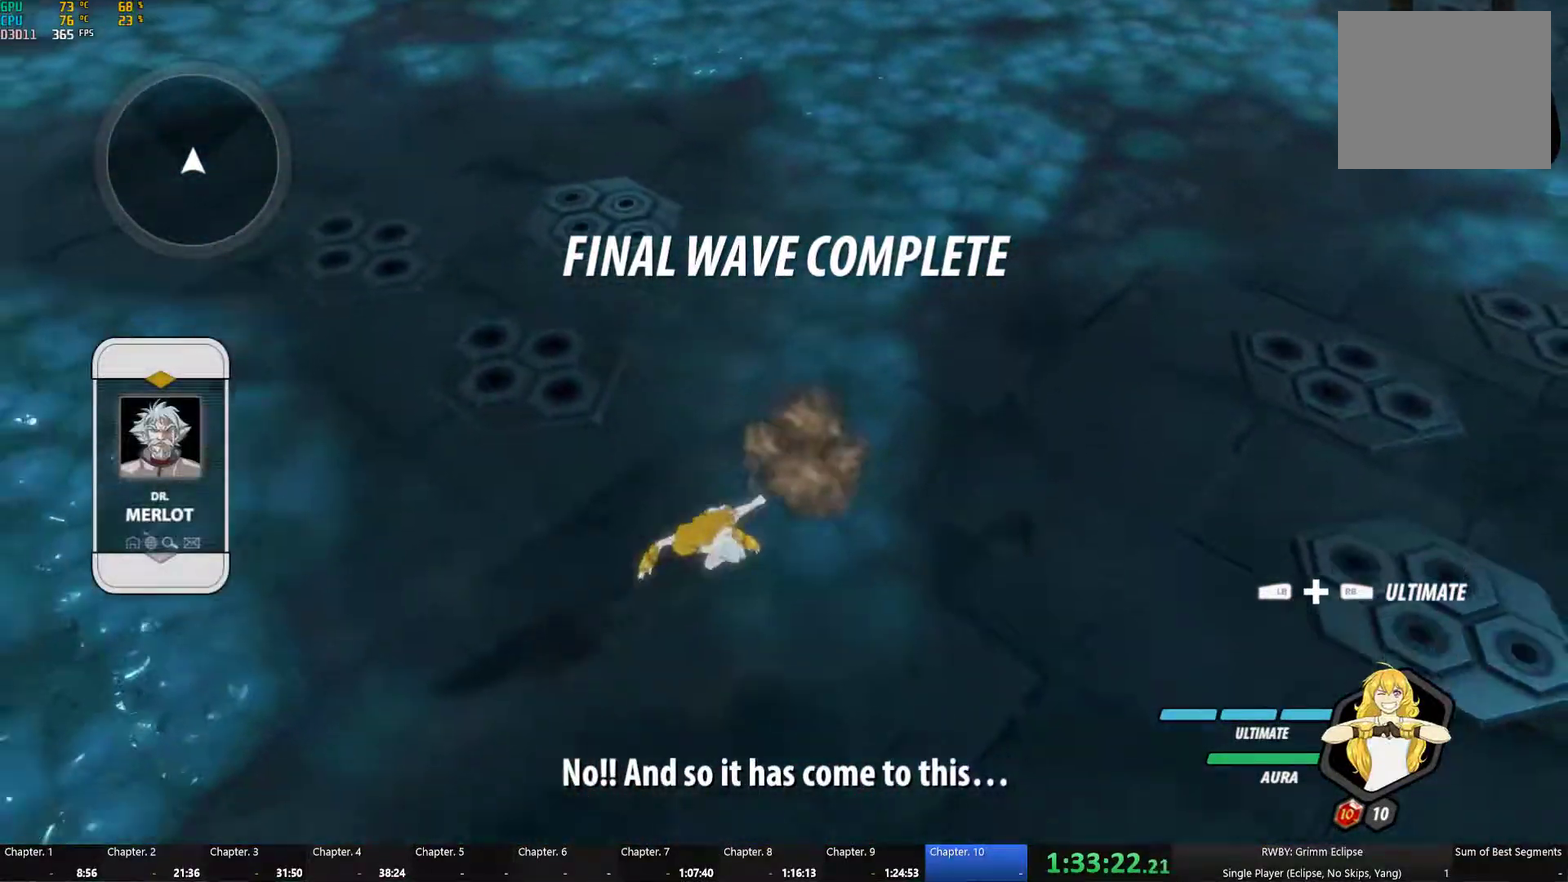
{"buttons": [], "left_stick": "up", "right_stick": "center", "events": [[33, "left_stick", "down"], [183, "left_stick", "down-right"], [233, "left_stick", "up-right"], [483, "left_stick", "up"]]}
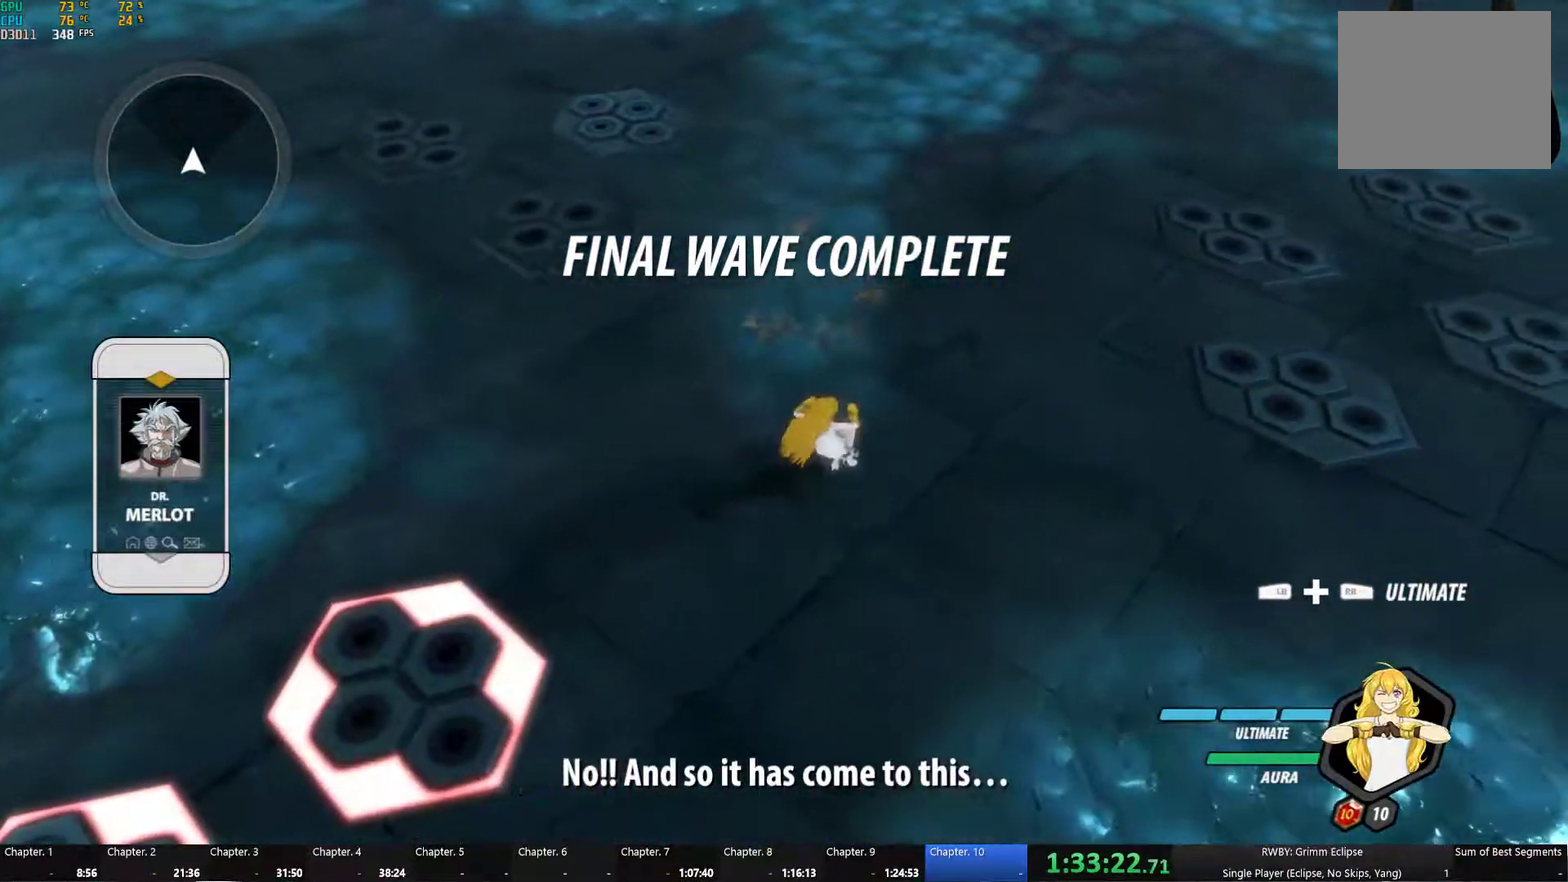
{"buttons": ["B"], "left_stick": "center", "right_stick": "center", "events": [[283, "left_stick", "center"], [317, "A", "down"], [317, "Y", "down"], [417, "A", "up"], [417, "Y", "up"], [467, "B", "down"]]}
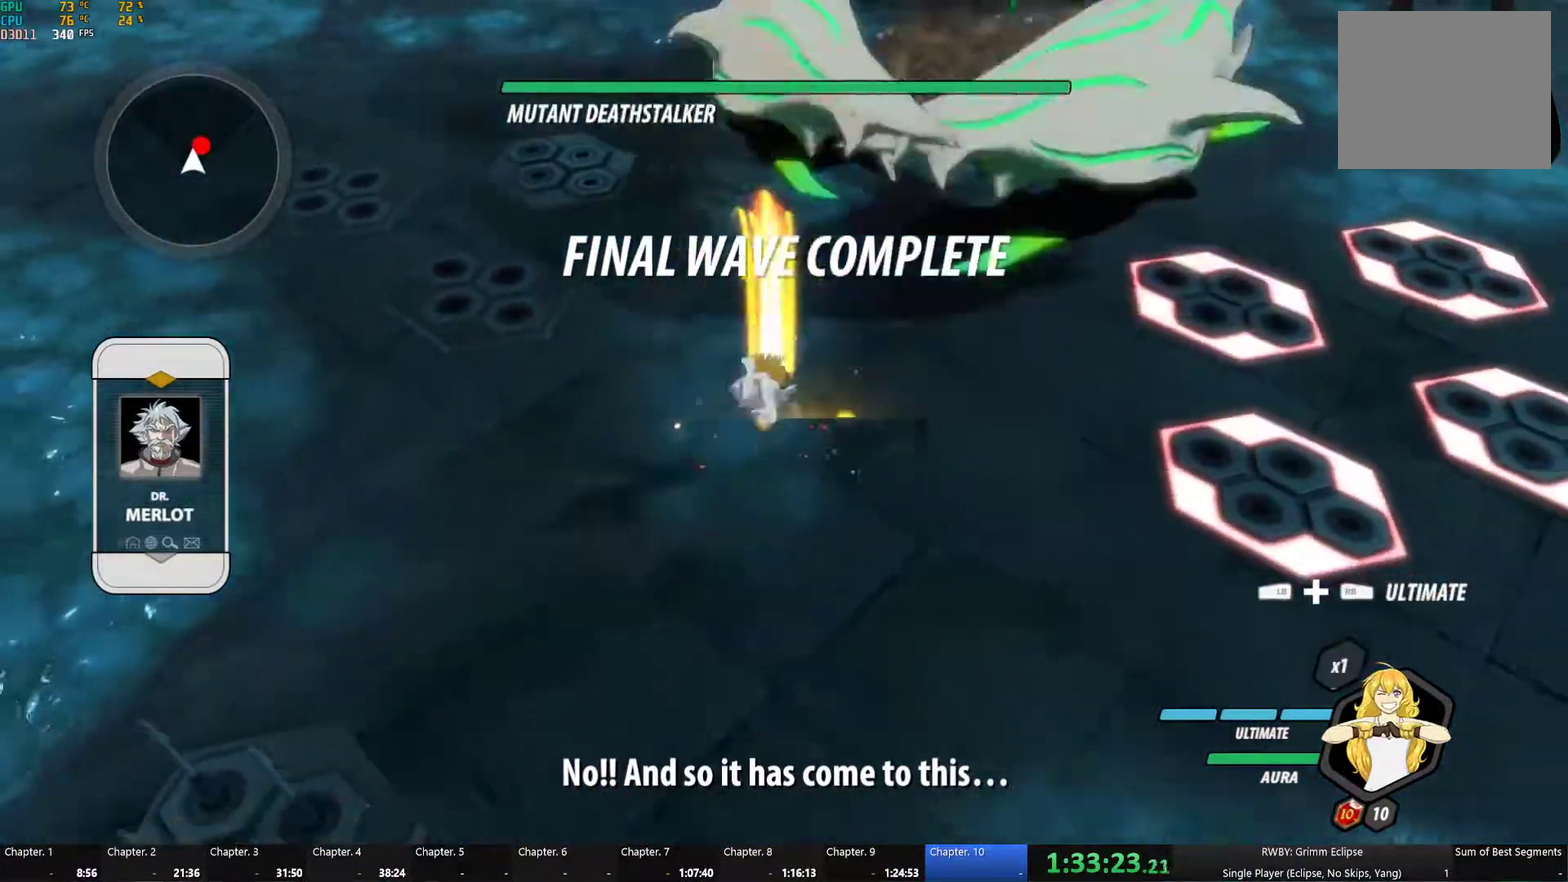
{"buttons": ["B"], "left_stick": "center", "right_stick": "center", "events": [[17, "A", "down"], [17, "Y", "down"], [67, "B", "up"], [83, "A", "up"], [83, "Y", "up"], [133, "B", "down"], [183, "A", "down"], [183, "Y", "down"], [217, "B", "up"], [250, "A", "up"], [250, "Y", "up"], [317, "B", "down"], [350, "A", "down"], [367, "Y", "down"], [383, "B", "up"], [417, "A", "up"], [417, "Y", "up"], [467, "B", "down"]]}
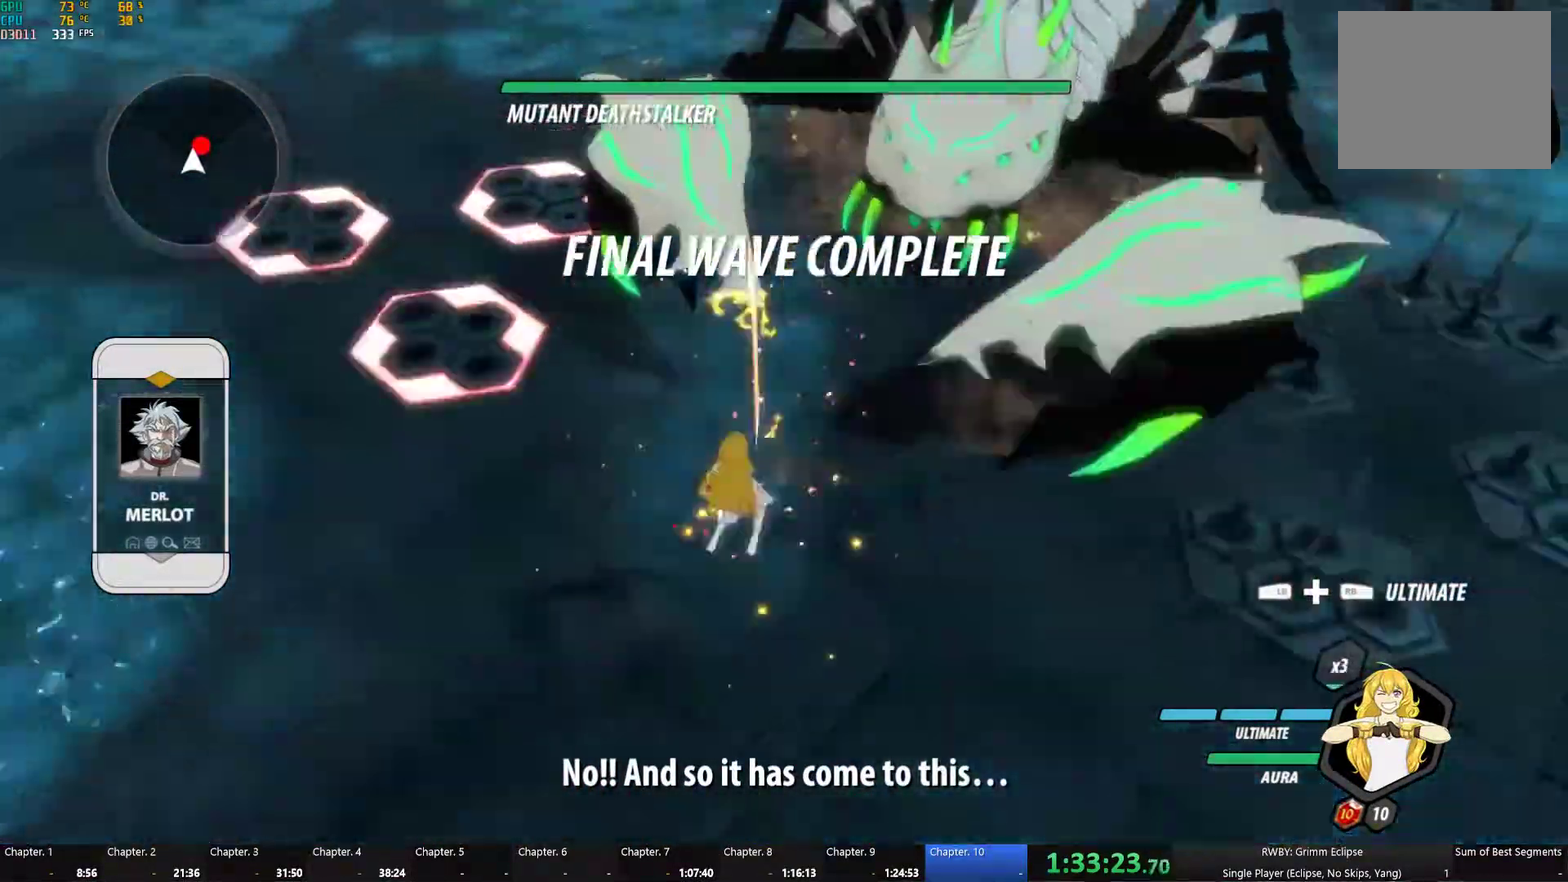
{"buttons": [], "left_stick": "center", "right_stick": "center", "events": [[17, "A", "down"], [17, "Y", "down"], [50, "B", "up"], [83, "A", "up"], [83, "Y", "up"], [133, "B", "down"], [183, "A", "down"], [183, "Y", "down"], [217, "B", "up"], [233, "Y", "up"], [250, "A", "up"], [300, "B", "down"], [350, "A", "down"], [350, "Y", "down"], [383, "B", "up"], [400, "A", "up"], [400, "Y", "up"]]}
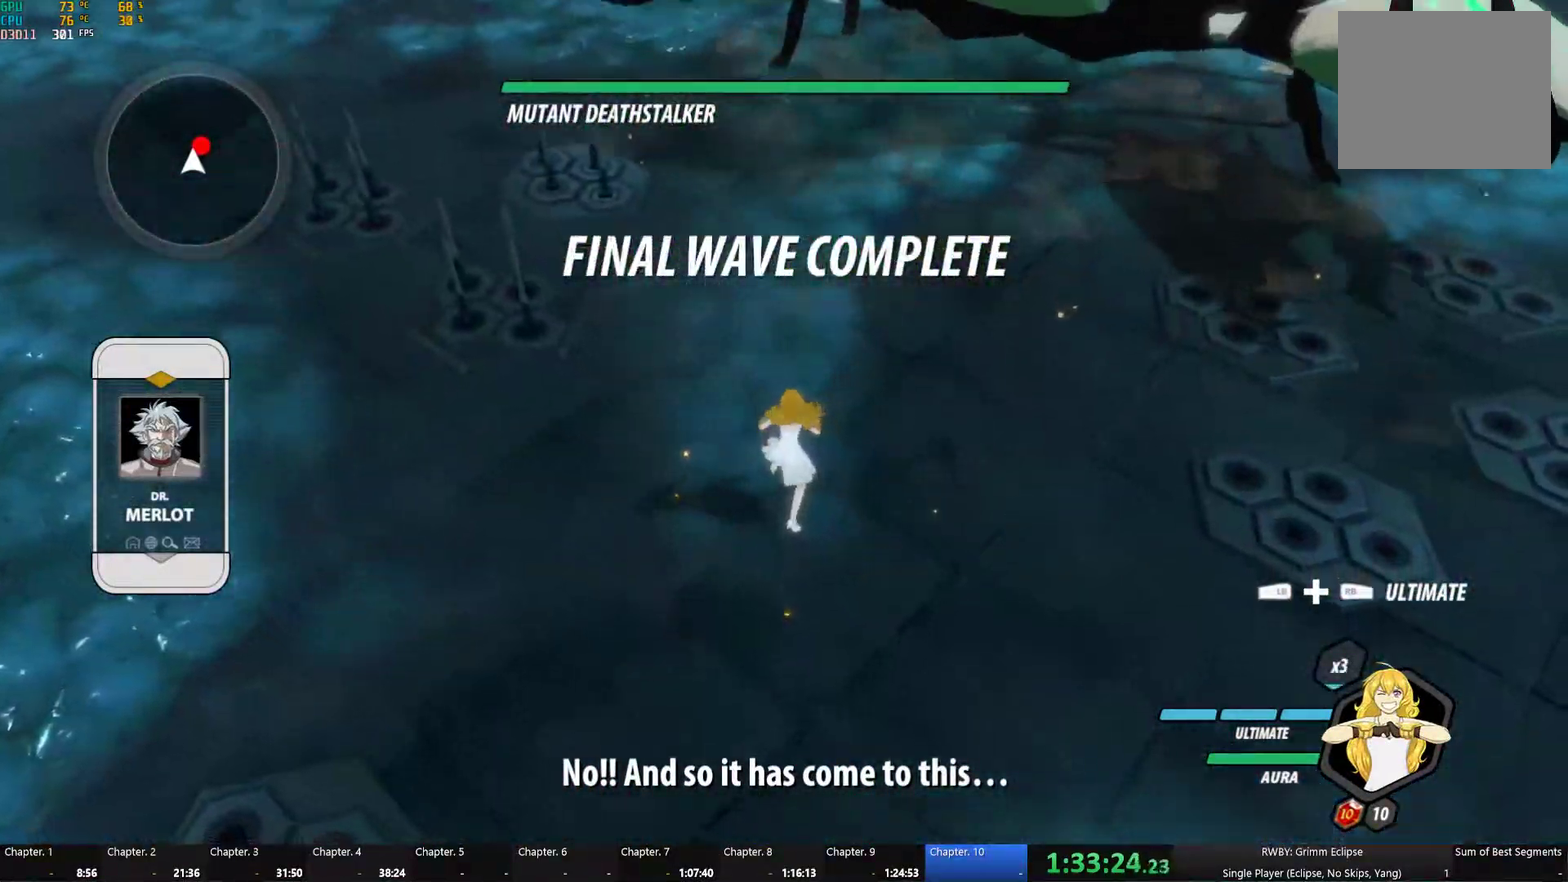
{"buttons": ["A", "B", "Y"], "left_stick": "center", "right_stick": "center", "events": [[283, "A", "down"], [283, "Y", "down"], [350, "Y", "up"], [367, "A", "up"], [417, "B", "down"], [483, "A", "down"], [500, "Y", "down"]]}
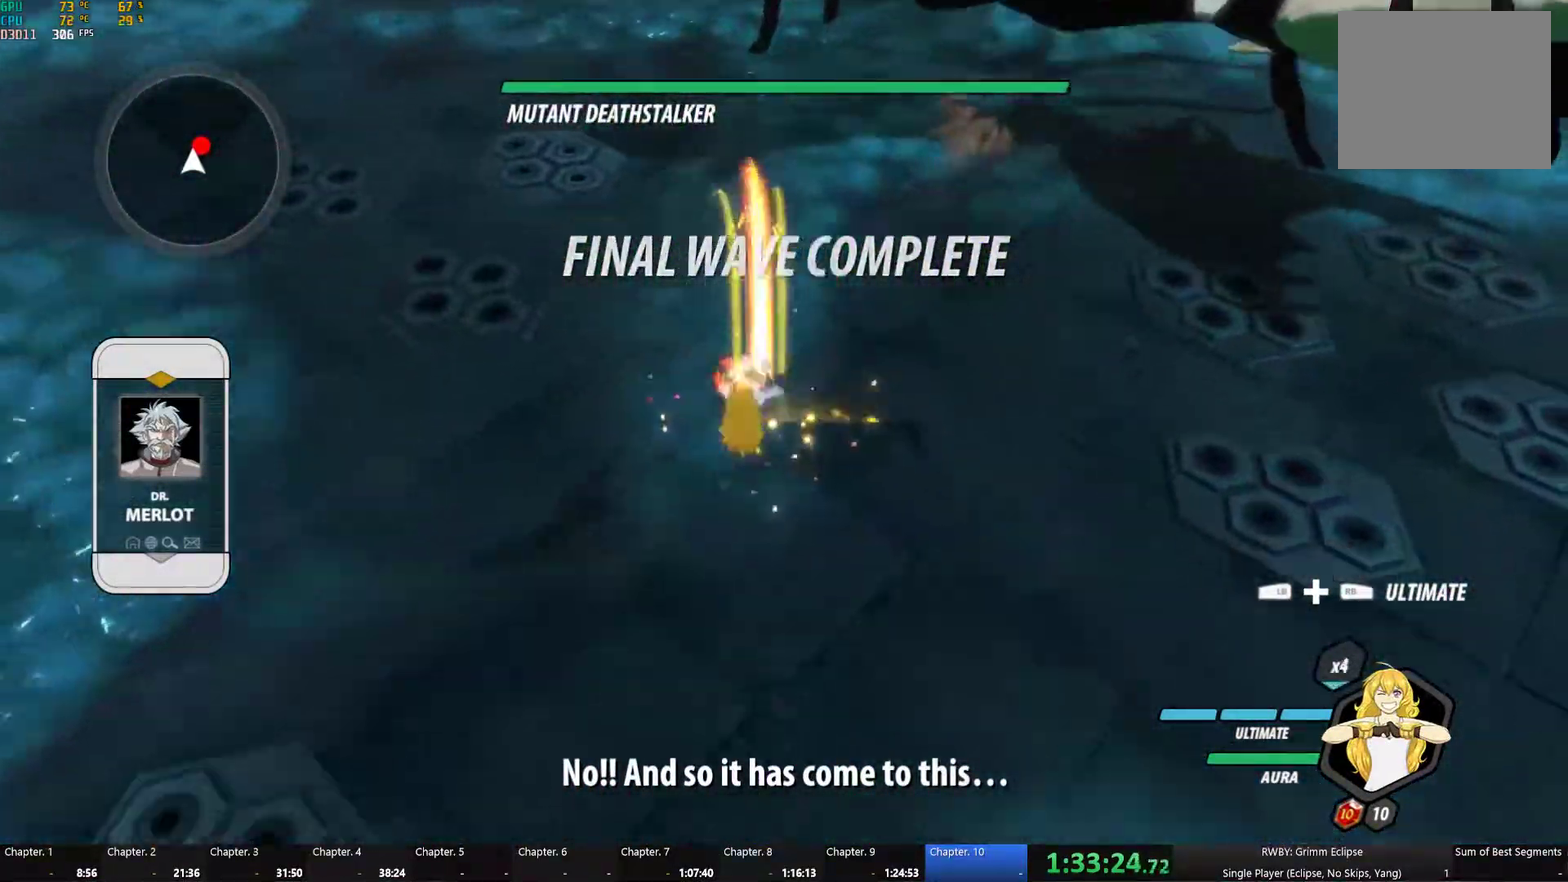
{"buttons": ["A", "B", "Y"], "left_stick": "center", "right_stick": "center", "events": [[33, "B", "up"], [50, "A", "up"], [50, "Y", "up"], [117, "B", "down"], [150, "A", "down"], [167, "Y", "down"], [200, "B", "up"], [217, "A", "up"], [217, "Y", "up"], [283, "B", "down"], [333, "A", "down"], [333, "Y", "down"], [383, "A", "up"], [383, "B", "up"], [383, "Y", "up"], [467, "B", "down"], [500, "A", "down"], [500, "Y", "down"]]}
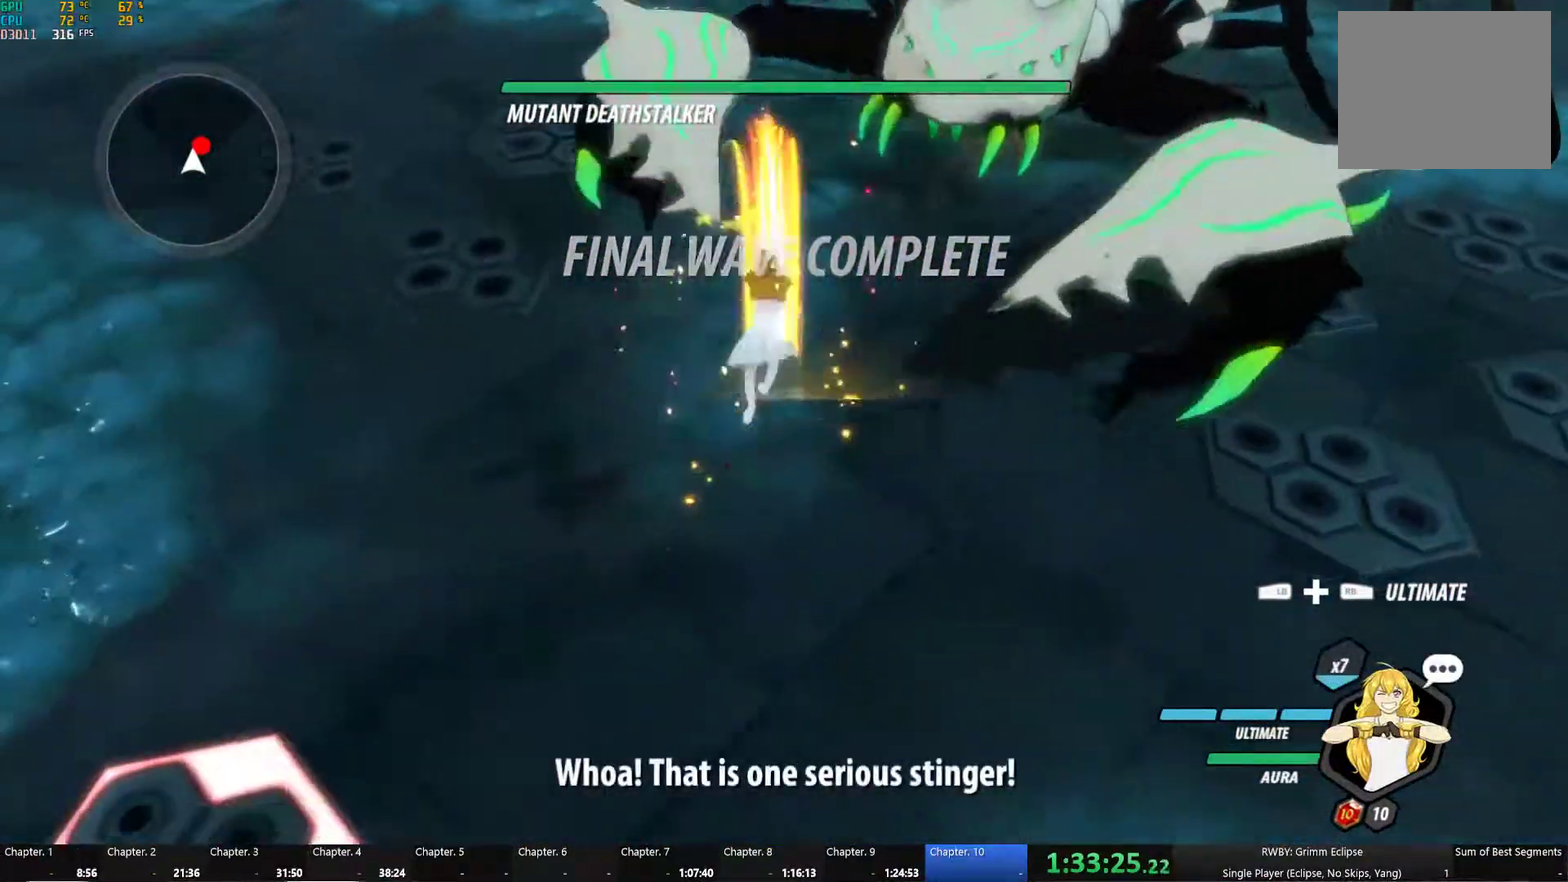
{"buttons": ["B"], "left_stick": "center", "right_stick": "center", "events": [[50, "B", "up"], [67, "A", "up"], [67, "Y", "up"], [133, "B", "down"], [183, "A", "down"], [183, "Y", "down"], [233, "B", "up"], [250, "A", "up"], [250, "Y", "up"], [317, "B", "down"], [367, "A", "down"], [383, "Y", "down"], [400, "B", "up"], [433, "A", "up"], [433, "Y", "up"], [500, "B", "down"]]}
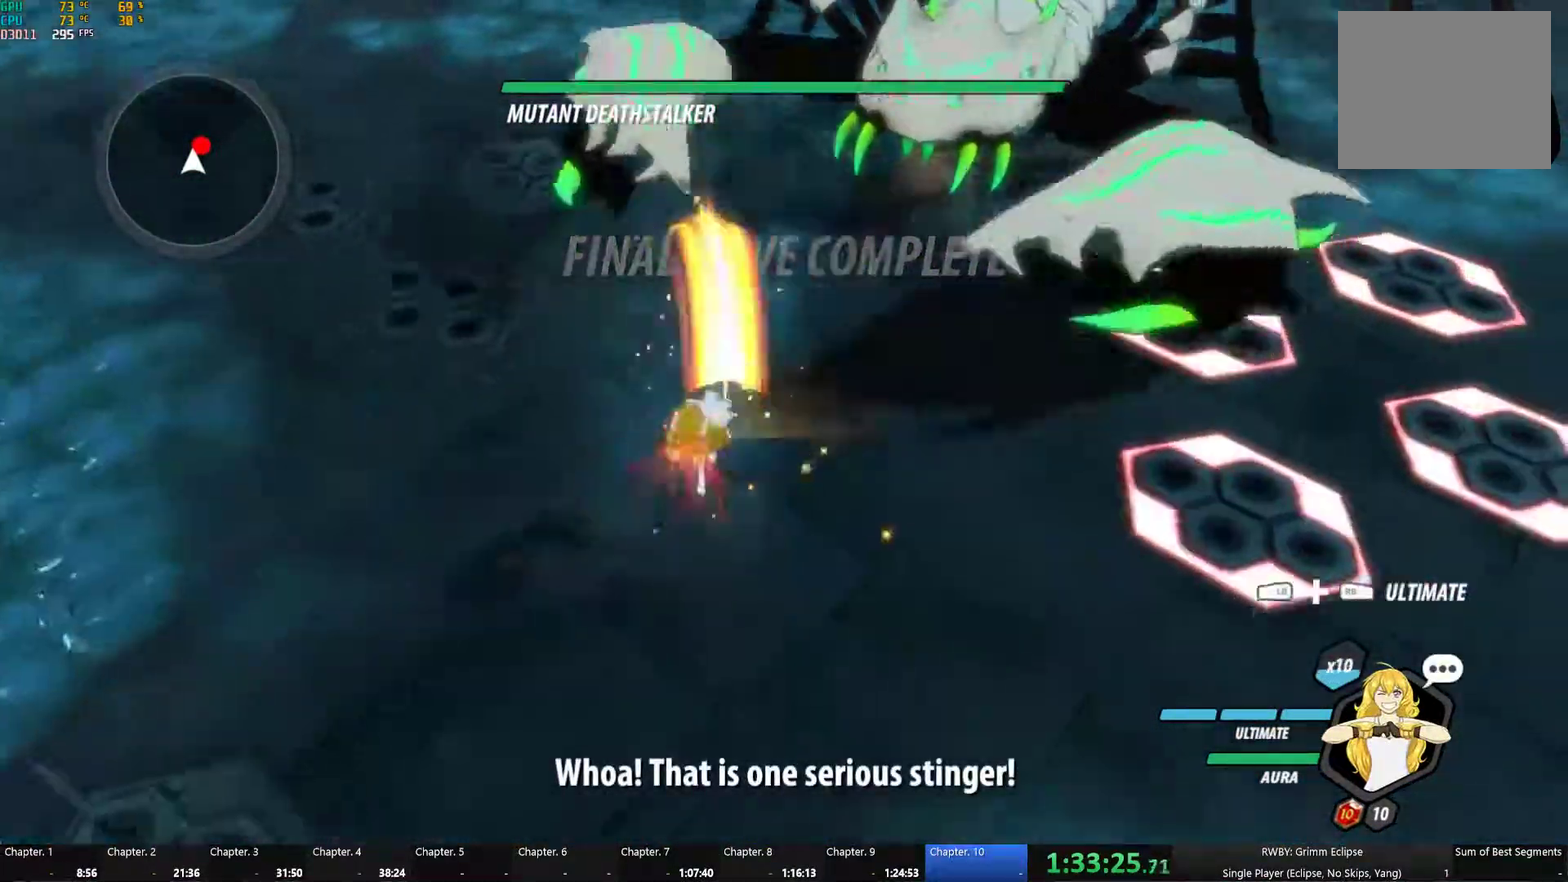
{"buttons": ["L1"], "left_stick": "up", "right_stick": "center"}
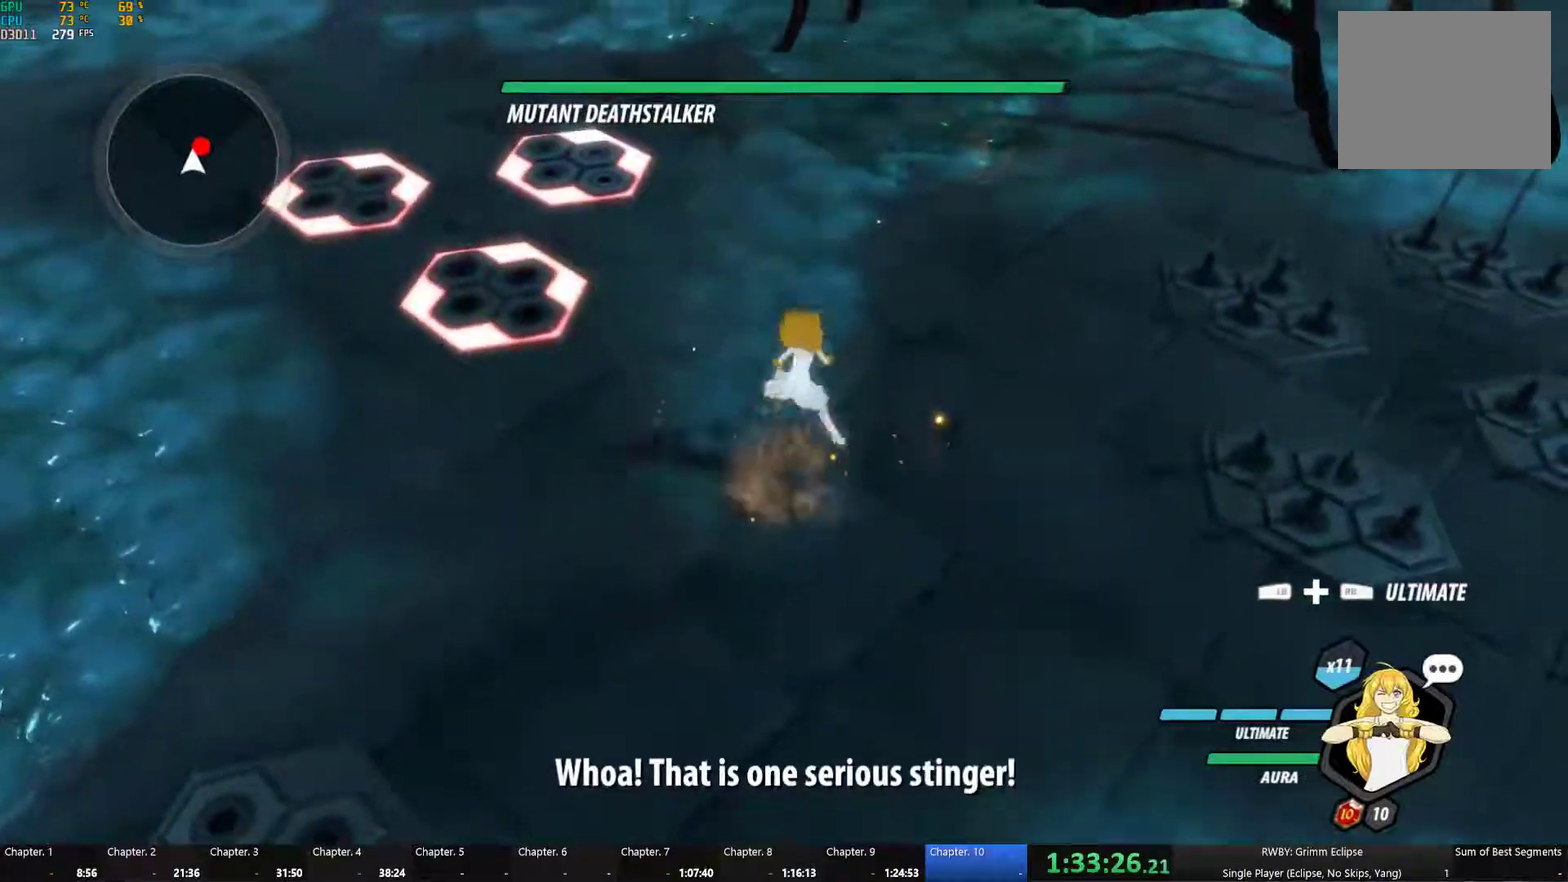
{"buttons": [], "left_stick": "center", "right_stick": "center"}
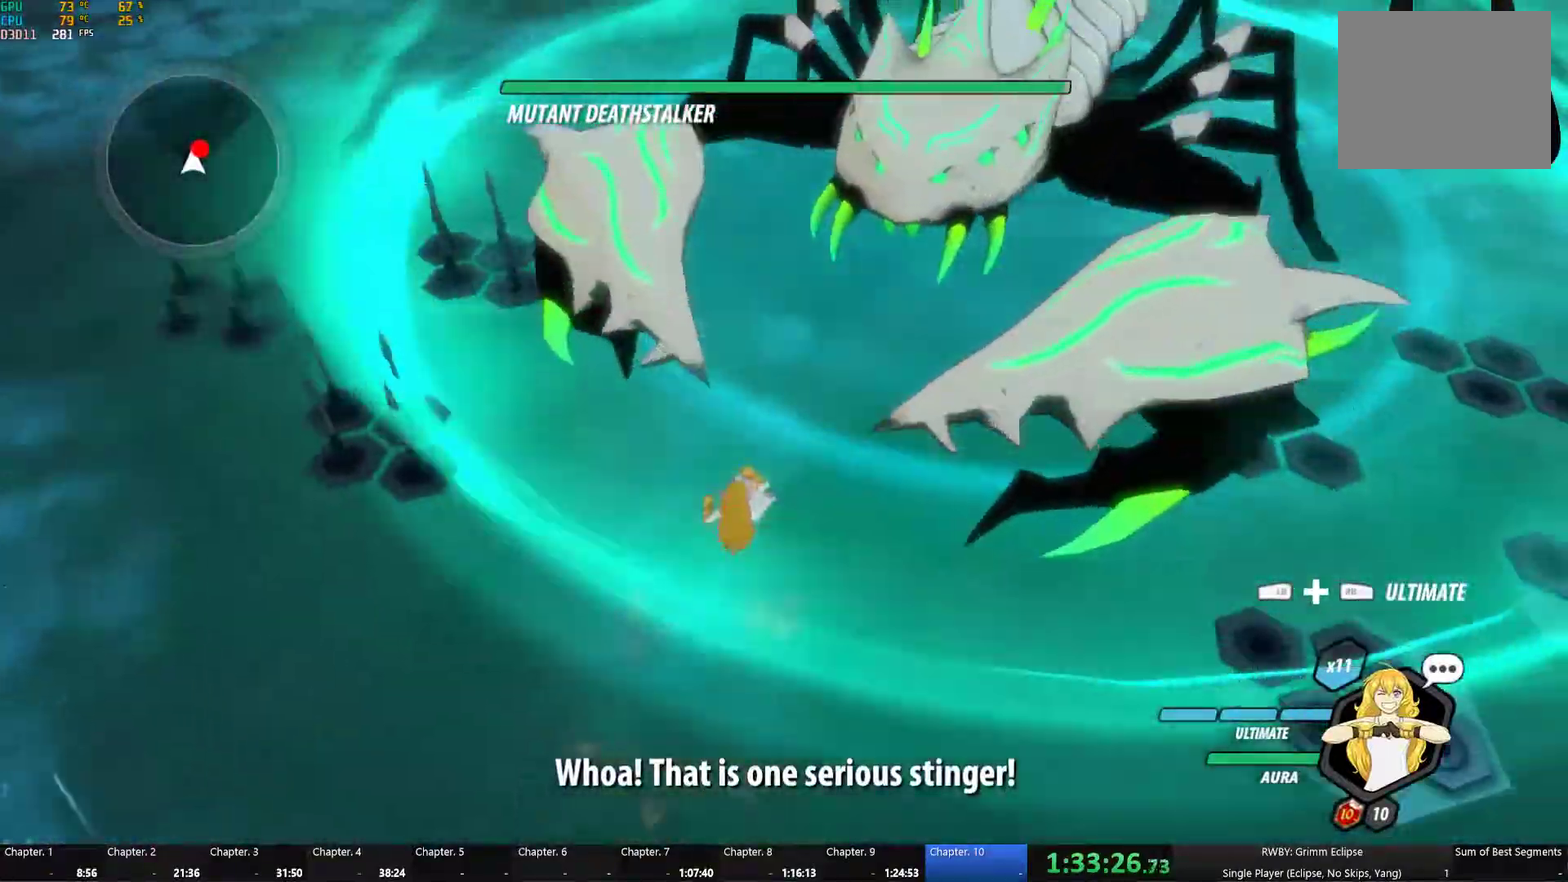
{"buttons": [], "left_stick": "center", "right_stick": "center", "events": [[100, "A", "down"], [100, "Y", "down"], [200, "A", "up"], [200, "Y", "up"], [250, "B", "down"], [384, "B", "up"], [400, "A", "down"], [400, "Y", "down"], [484, "A", "up"], [484, "Y", "up"]]}
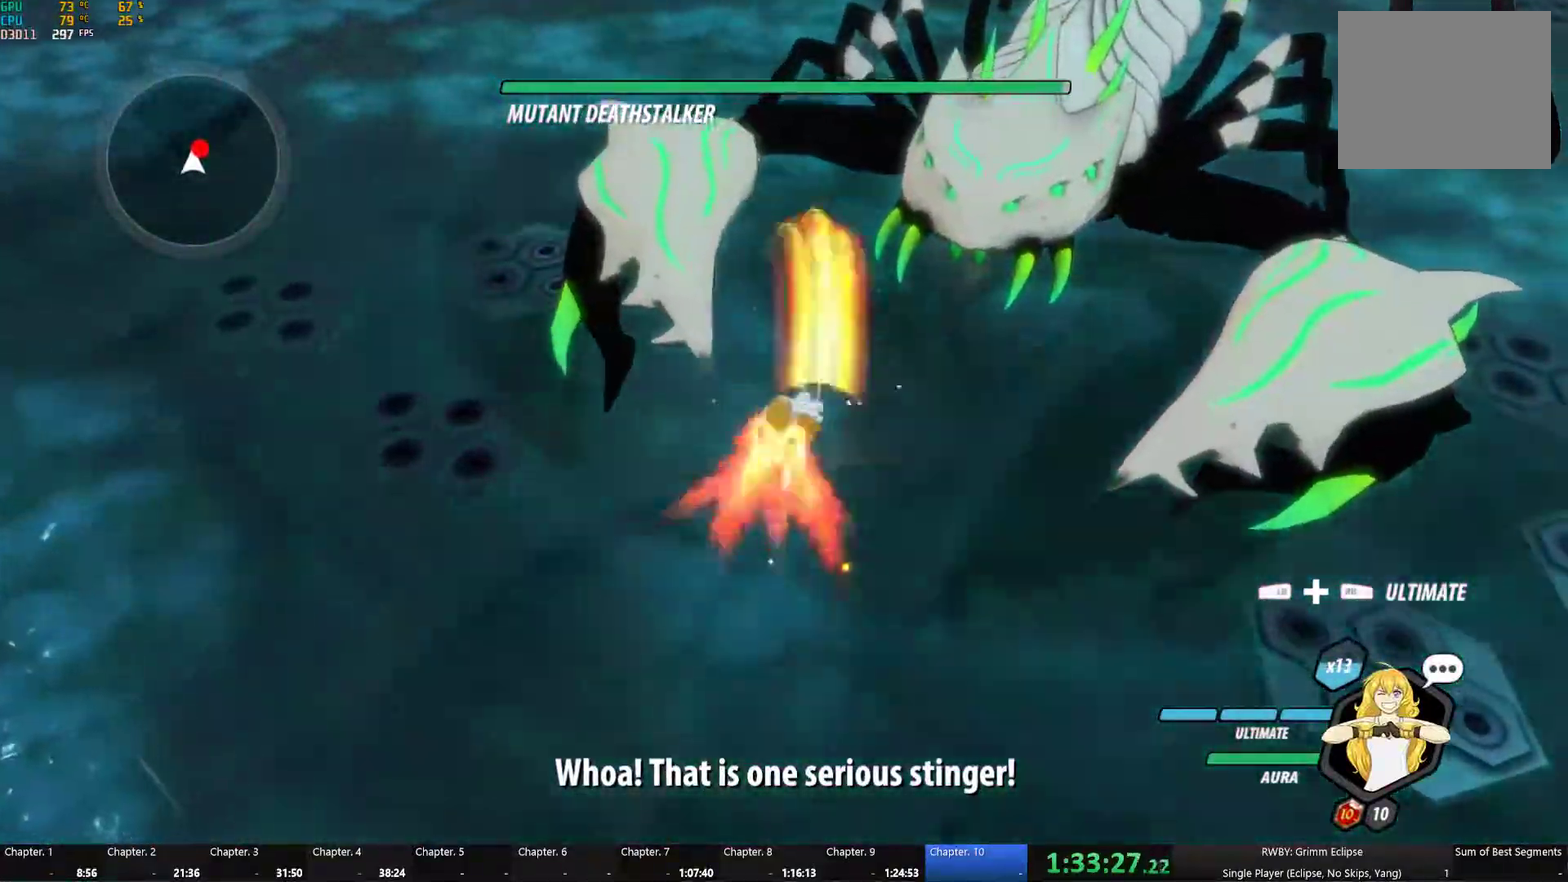
{"buttons": ["B"], "left_stick": "center", "right_stick": "center", "events": [[17, "B", "down"], [100, "A", "down"], [117, "Y", "down"], [150, "B", "up"], [167, "Y", "up"], [200, "A", "up"], [284, "B", "down"], [350, "A", "down"], [350, "Y", "down"], [384, "B", "up"], [434, "A", "up"], [434, "Y", "up"], [500, "B", "down"]]}
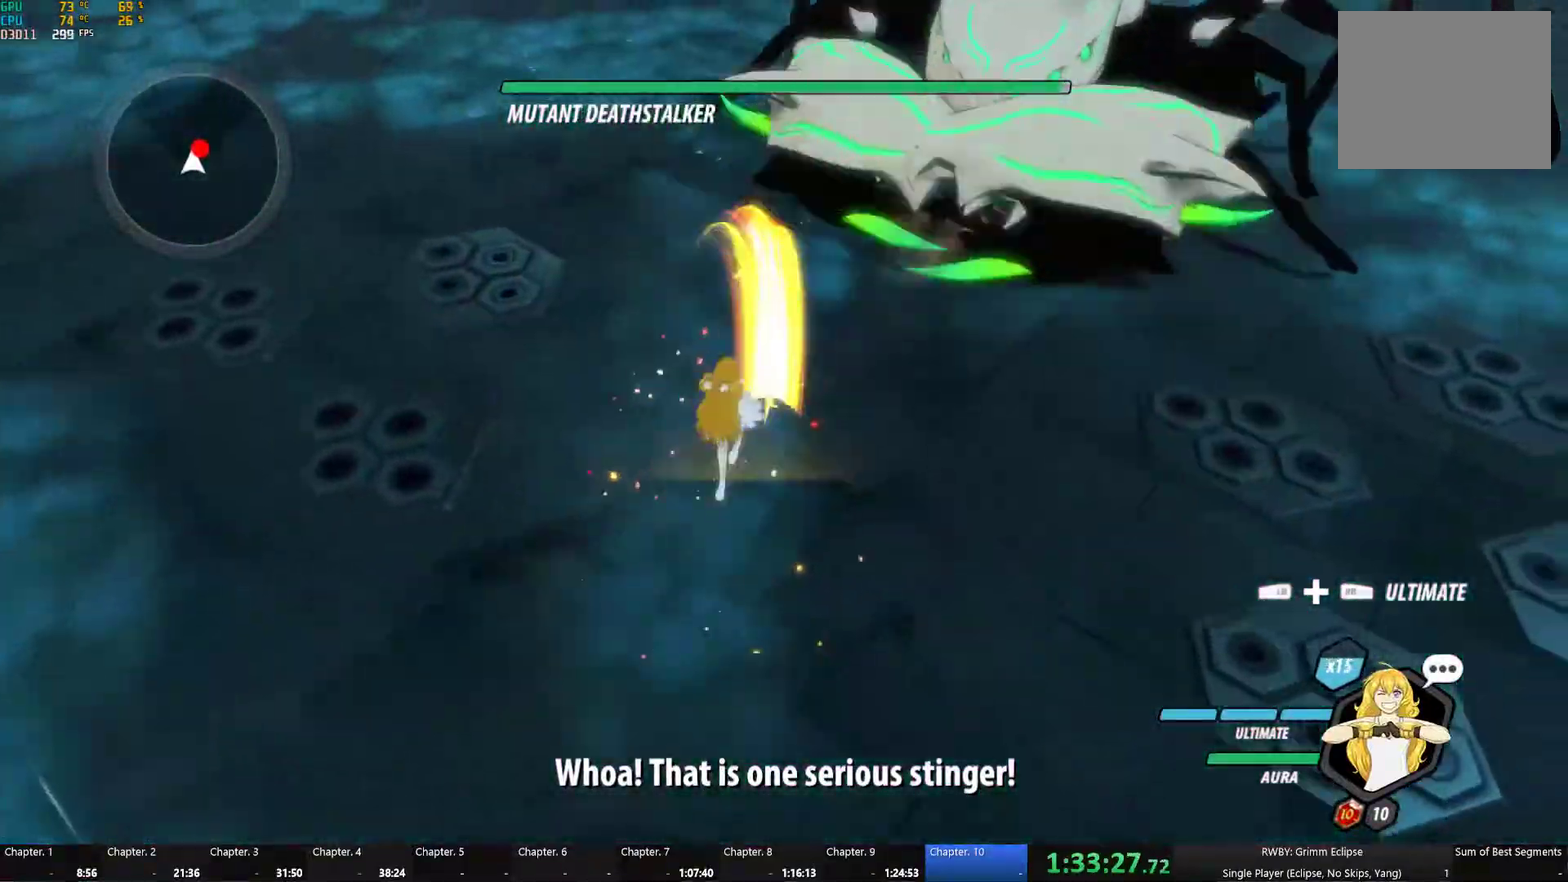
{"buttons": [], "left_stick": "center", "right_stick": "center", "events": [[84, "A", "down"], [84, "Y", "down"], [134, "B", "up"], [184, "A", "up"], [184, "Y", "up"], [234, "B", "down"], [400, "B", "up"]]}
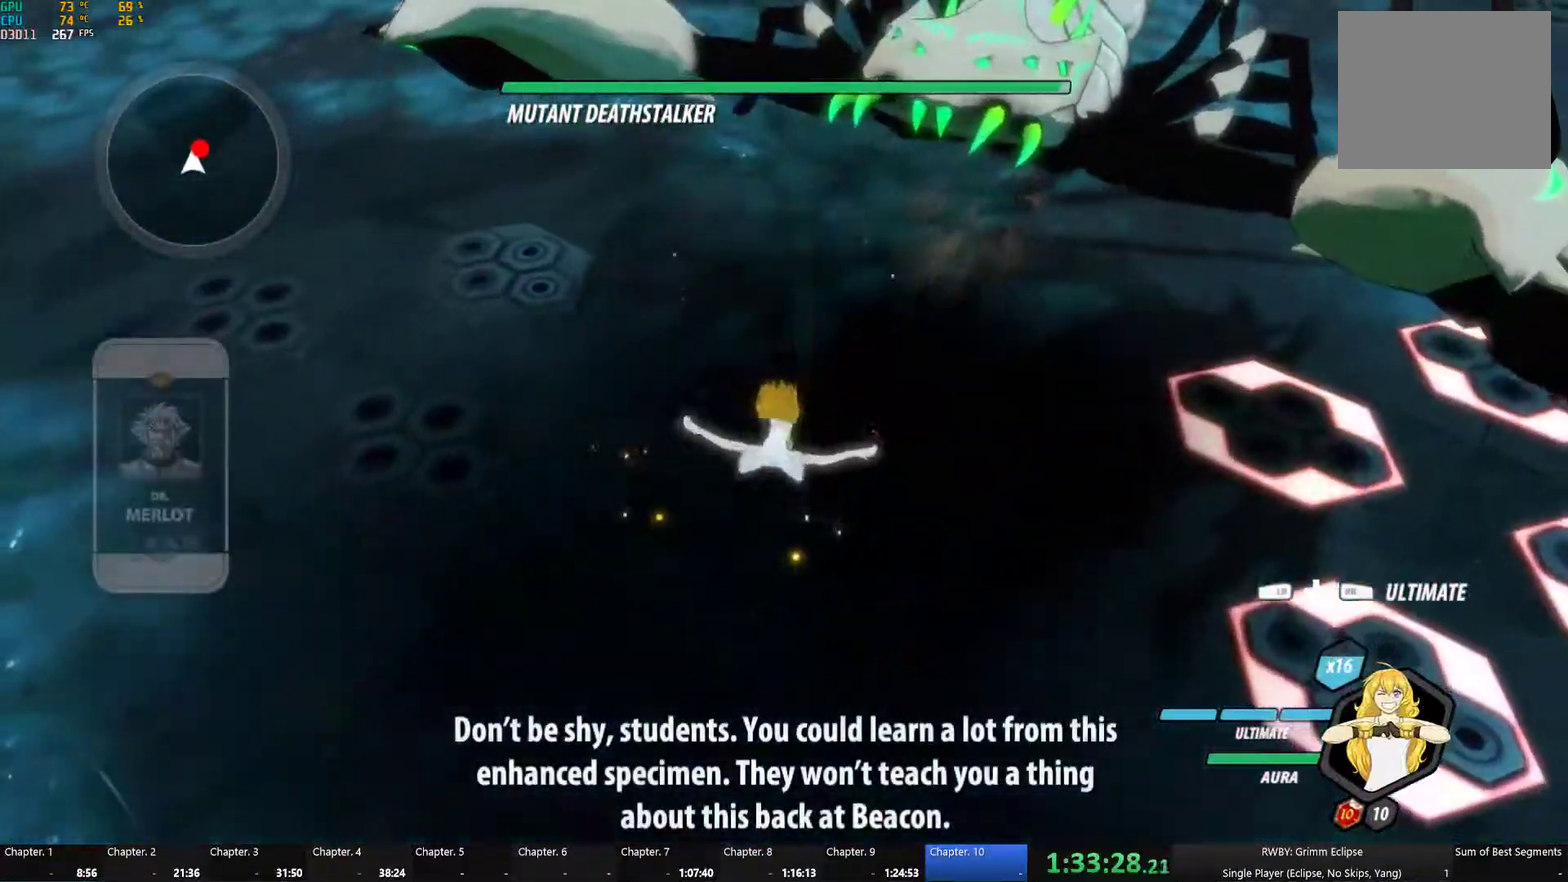
{"buttons": [], "left_stick": "down-right", "right_stick": "center", "events": [[84, "A", "down"], [84, "left_stick", "down-right"], [117, "L1", "down"], [200, "L1", "up"], [234, "A", "up"], [267, "L1", "down"], [384, "L1", "up"]]}
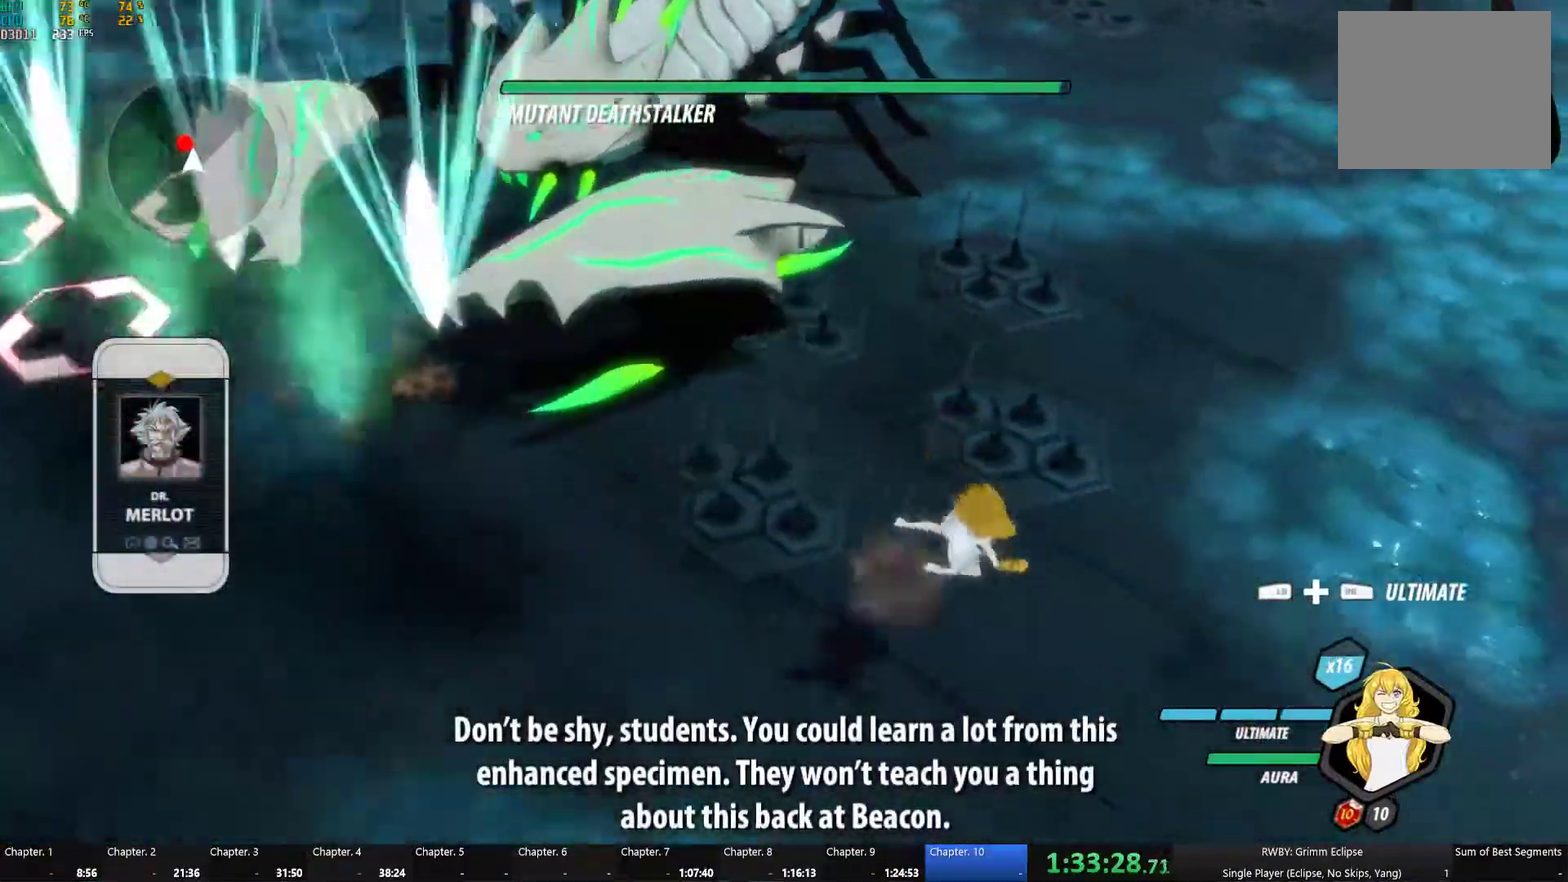
{"buttons": [], "left_stick": "left", "right_stick": "center", "events": [[17, "left_stick", "down"], [100, "A", "down"], [100, "L1", "down"], [150, "left_stick", "up-left"], [184, "L1", "up"], [217, "A", "up"], [284, "L1", "down"], [284, "left_stick", "left"], [384, "L1", "up"]]}
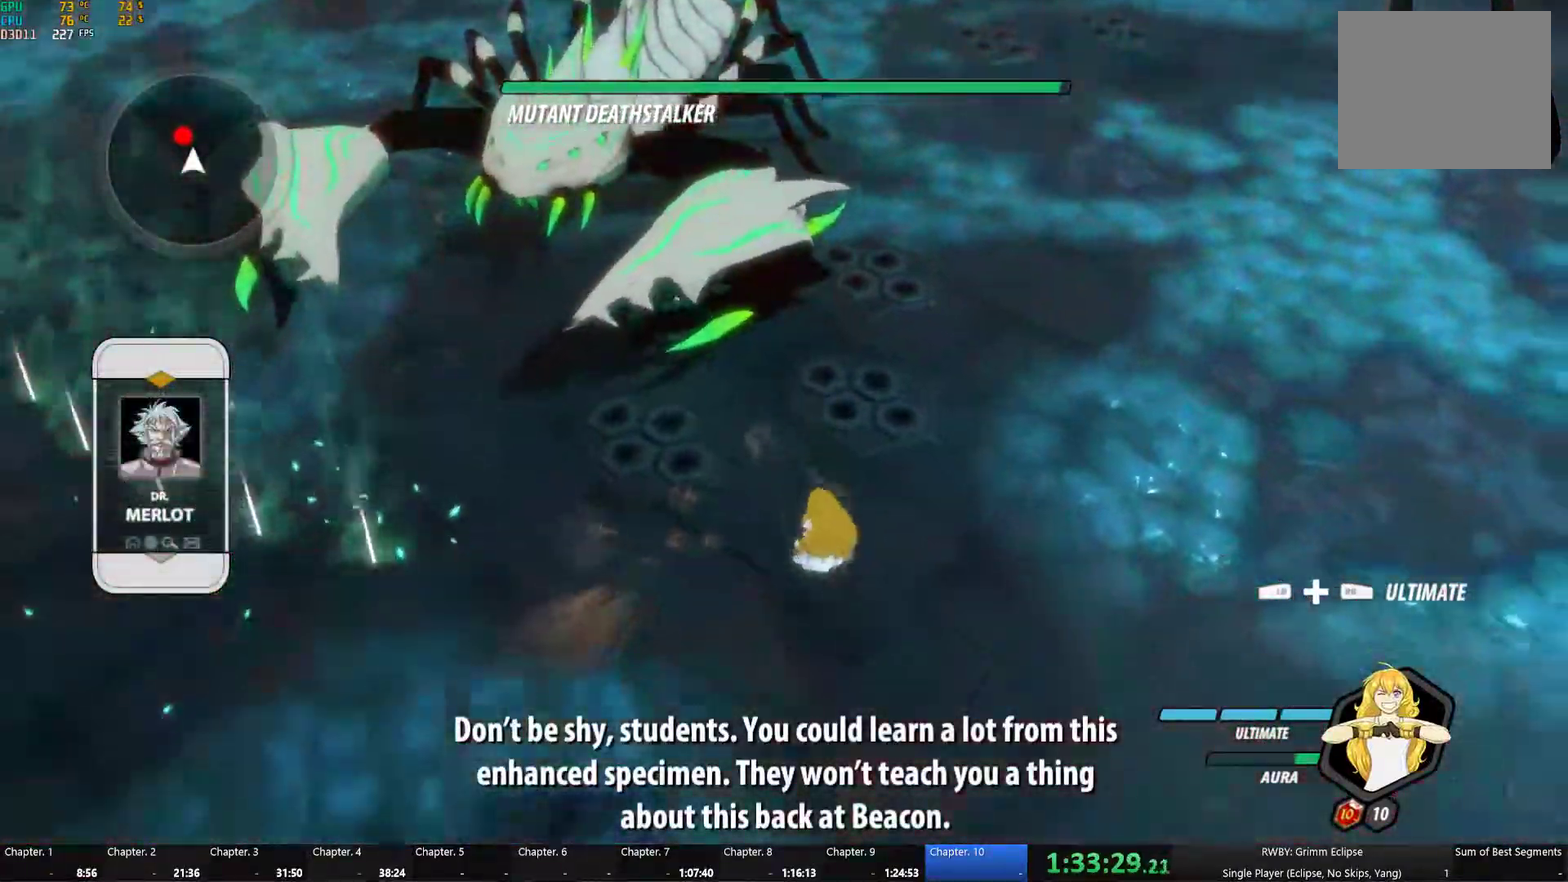
{"buttons": ["B"], "left_stick": "up-left", "right_stick": "center", "events": [[250, "A", "down"], [284, "L1", "down"], [284, "left_stick", "up-left"], [317, "A", "up"], [334, "Y", "down"], [434, "L1", "up"], [450, "B", "down"], [467, "Y", "up"]]}
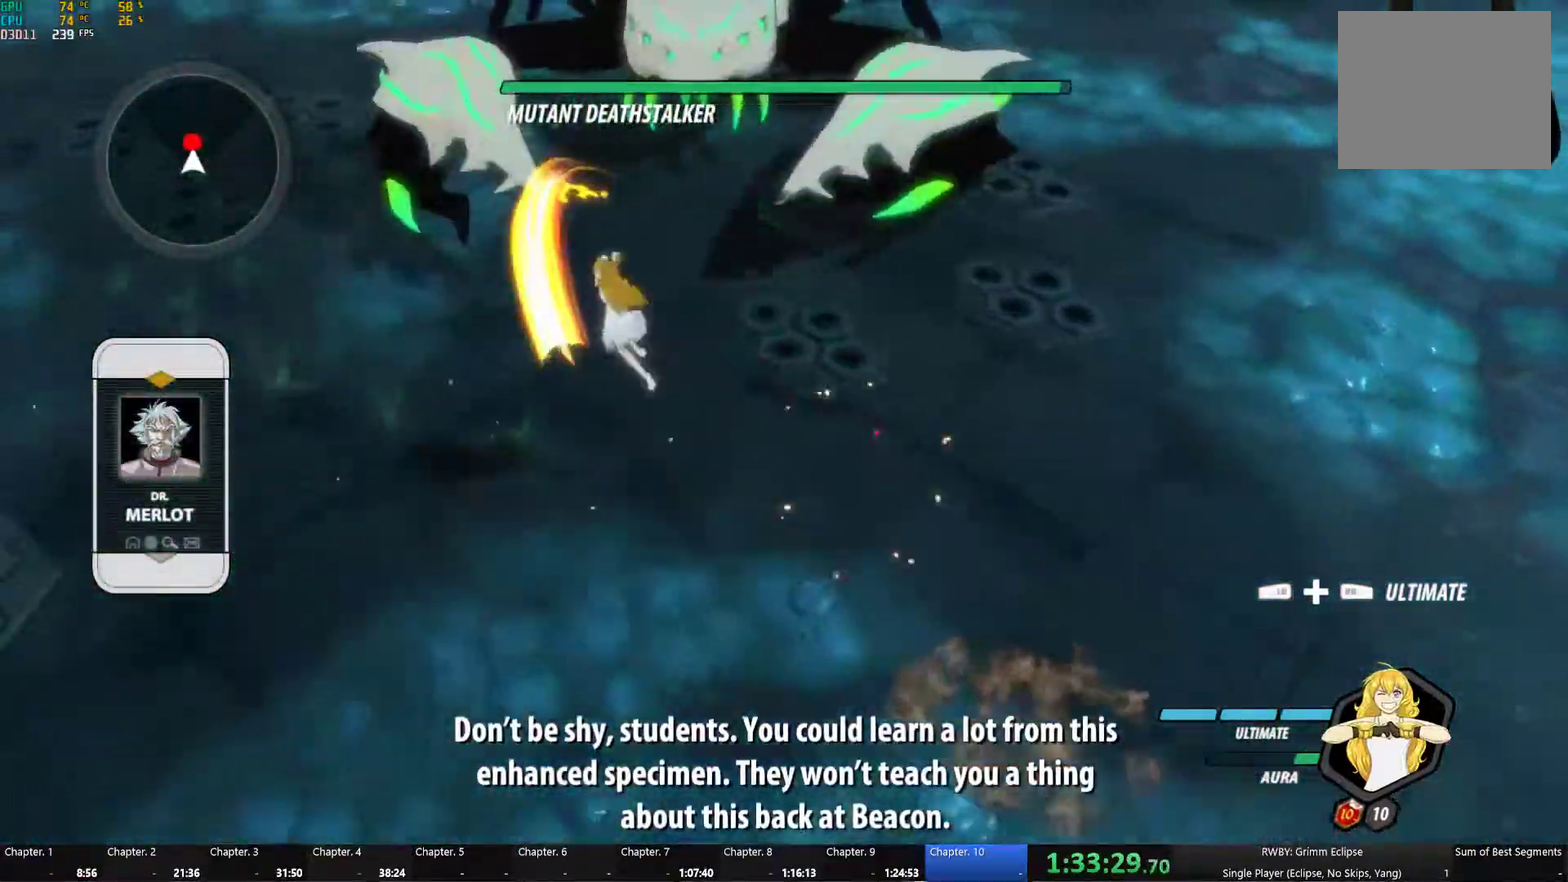
{"buttons": [], "left_stick": "left", "right_stick": "center", "events": [[50, "B", "up"], [84, "A", "down"], [84, "L1", "down"], [134, "A", "up"], [134, "Y", "down"], [217, "L1", "up"], [250, "B", "down"], [267, "Y", "up"], [267, "left_stick", "up"], [350, "B", "up"], [400, "L1", "down"], [400, "left_stick", "left"], [500, "L1", "up"]]}
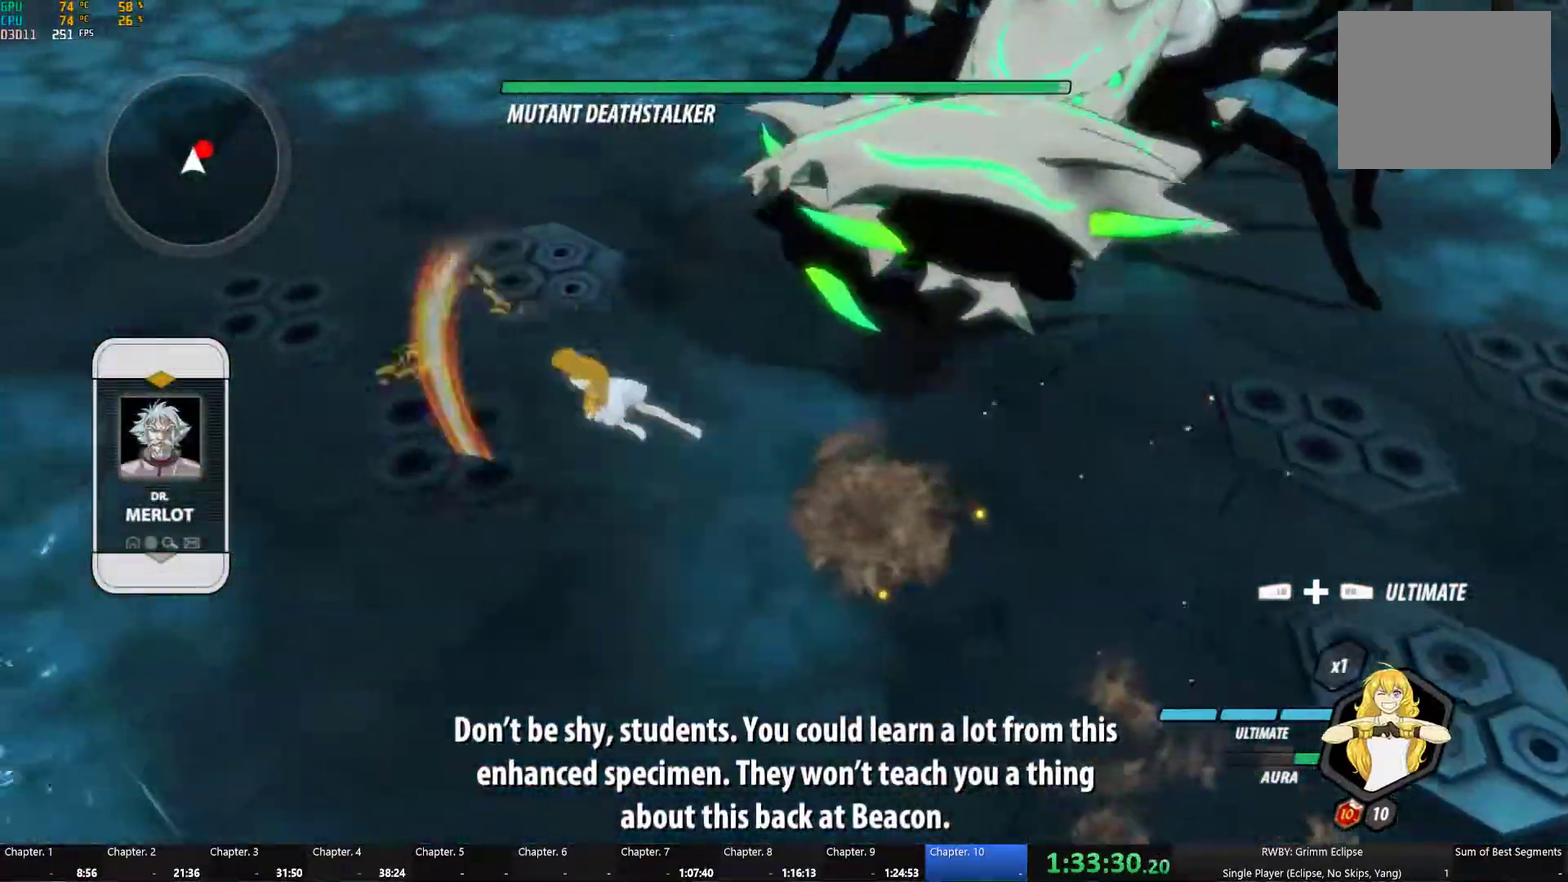
{"buttons": [], "left_stick": "down", "right_stick": "center", "events": [[117, "left_stick", "down-left"], [267, "left_stick", "down"]]}
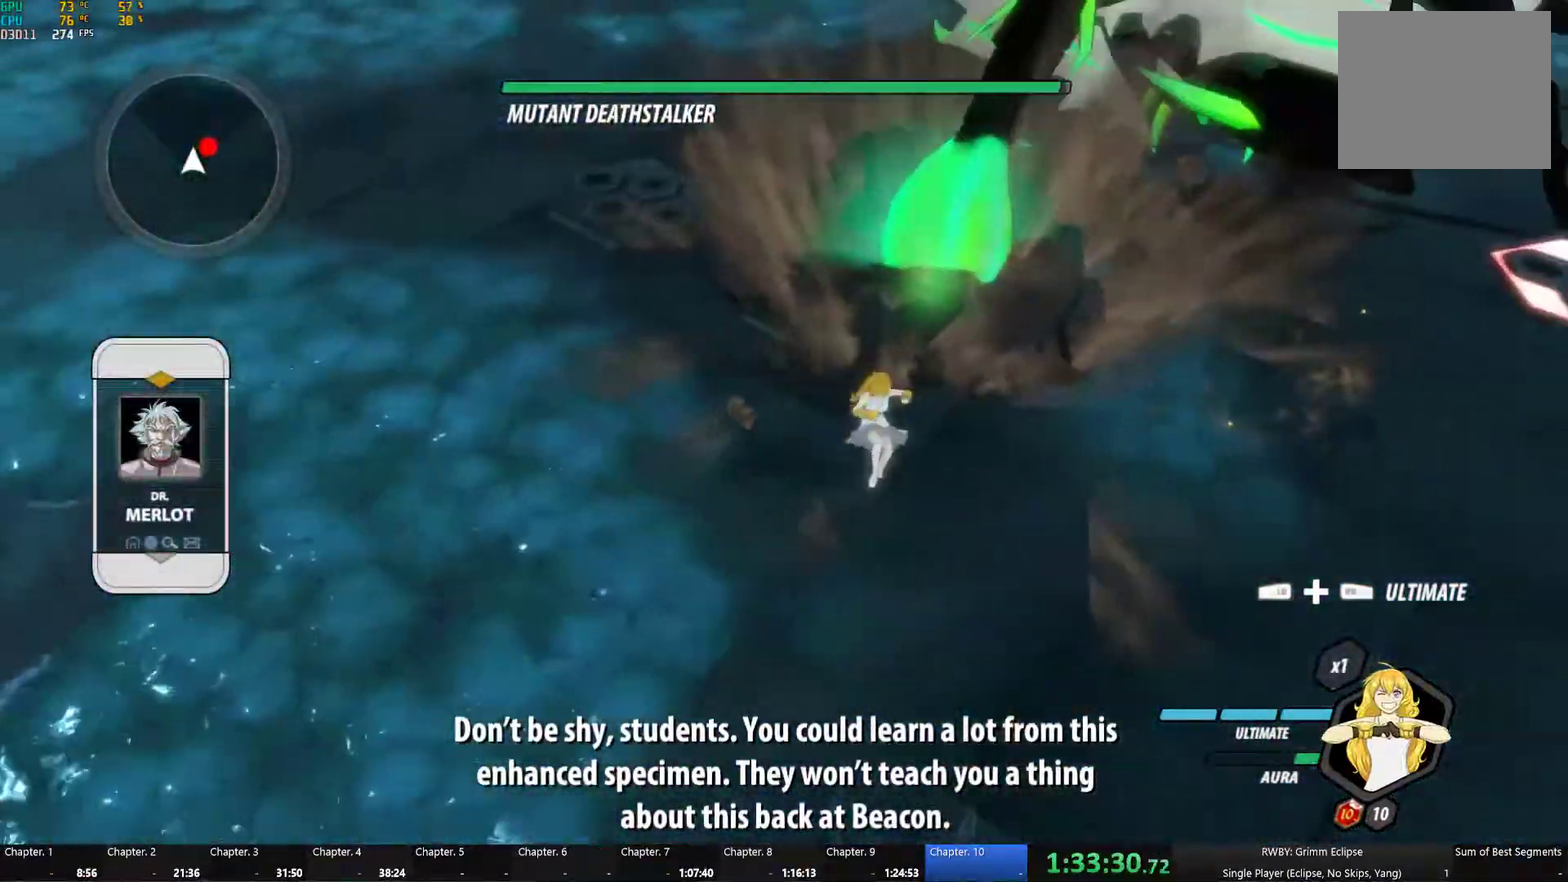
{"buttons": ["Y"], "left_stick": "up", "right_stick": "center", "events": [[17, "left_stick", "down-right"], [84, "Y", "down"], [100, "left_stick", "up-right"], [267, "left_stick", "up"]]}
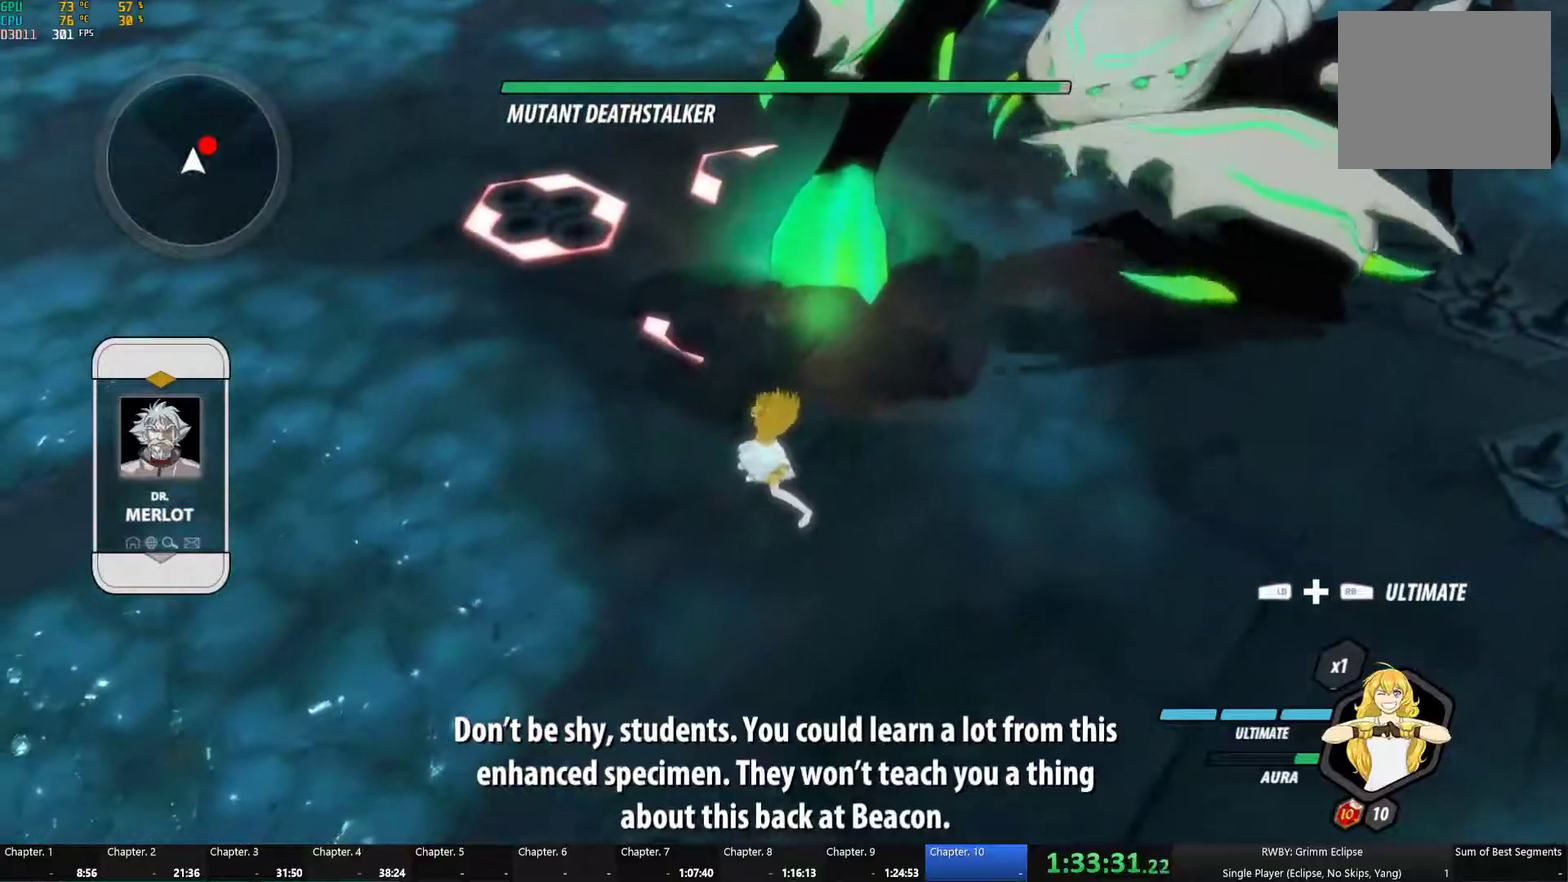
{"buttons": [], "left_stick": "center", "right_stick": "center", "events": [[134, "Y", "up"], [367, "left_stick", "center"]]}